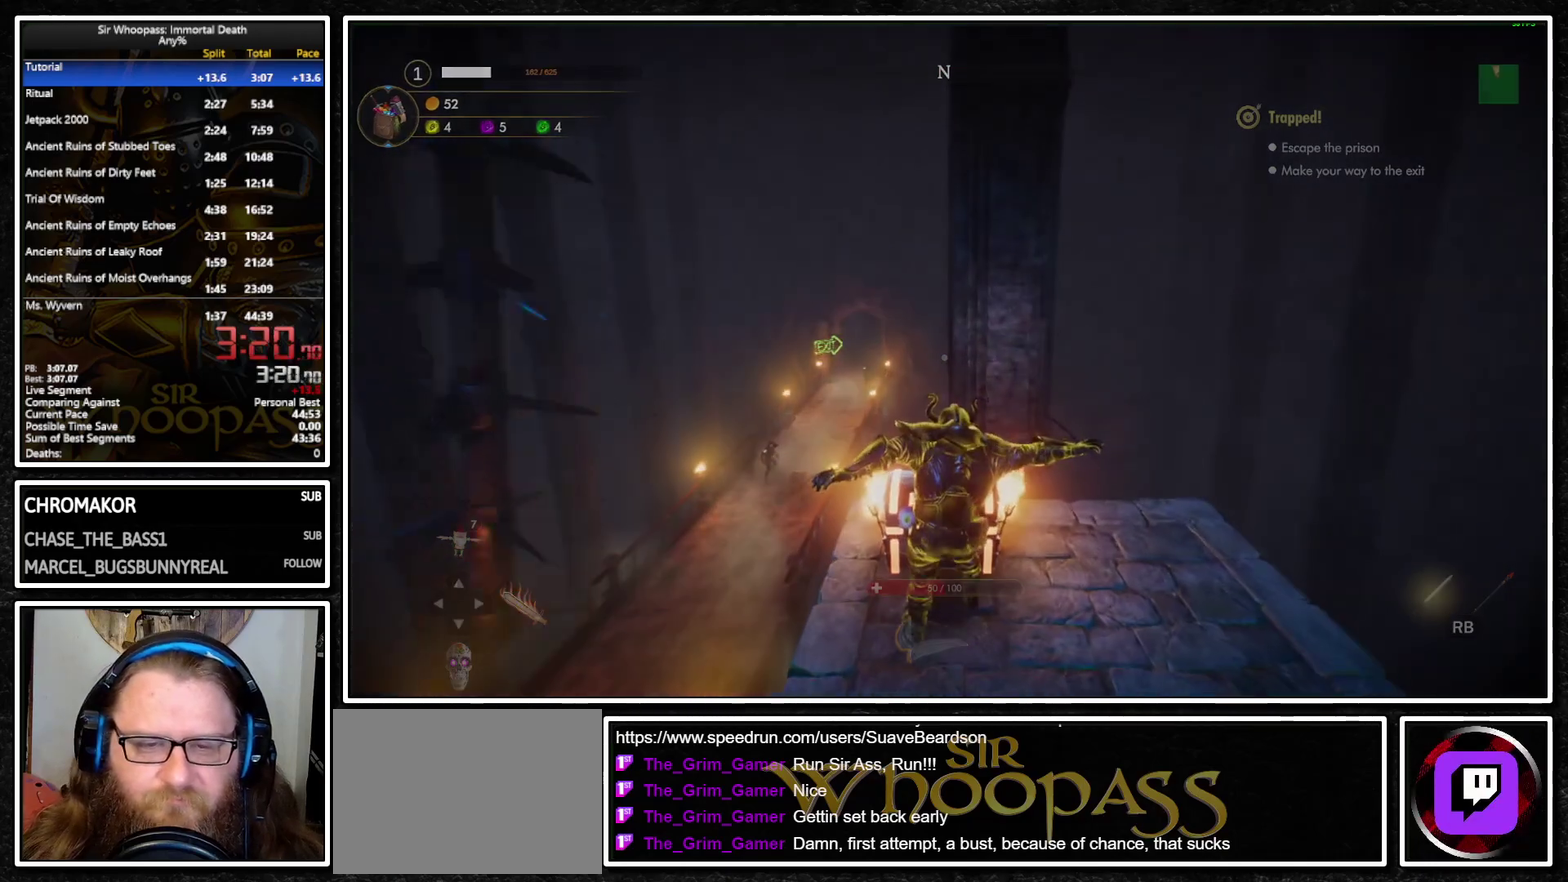
Gameplay with a controller (PlayStation layout); each line is a JSON object with the inputs held at the frame after it. "events" lists button and stick changes between this image and that frame as [ms after this image, input, new state], when the widget could be followed in between. Not read: L2 L3 R3.
{"buttons": ["SQUARE"], "left_stick": "center", "right_stick": "center", "events": []}
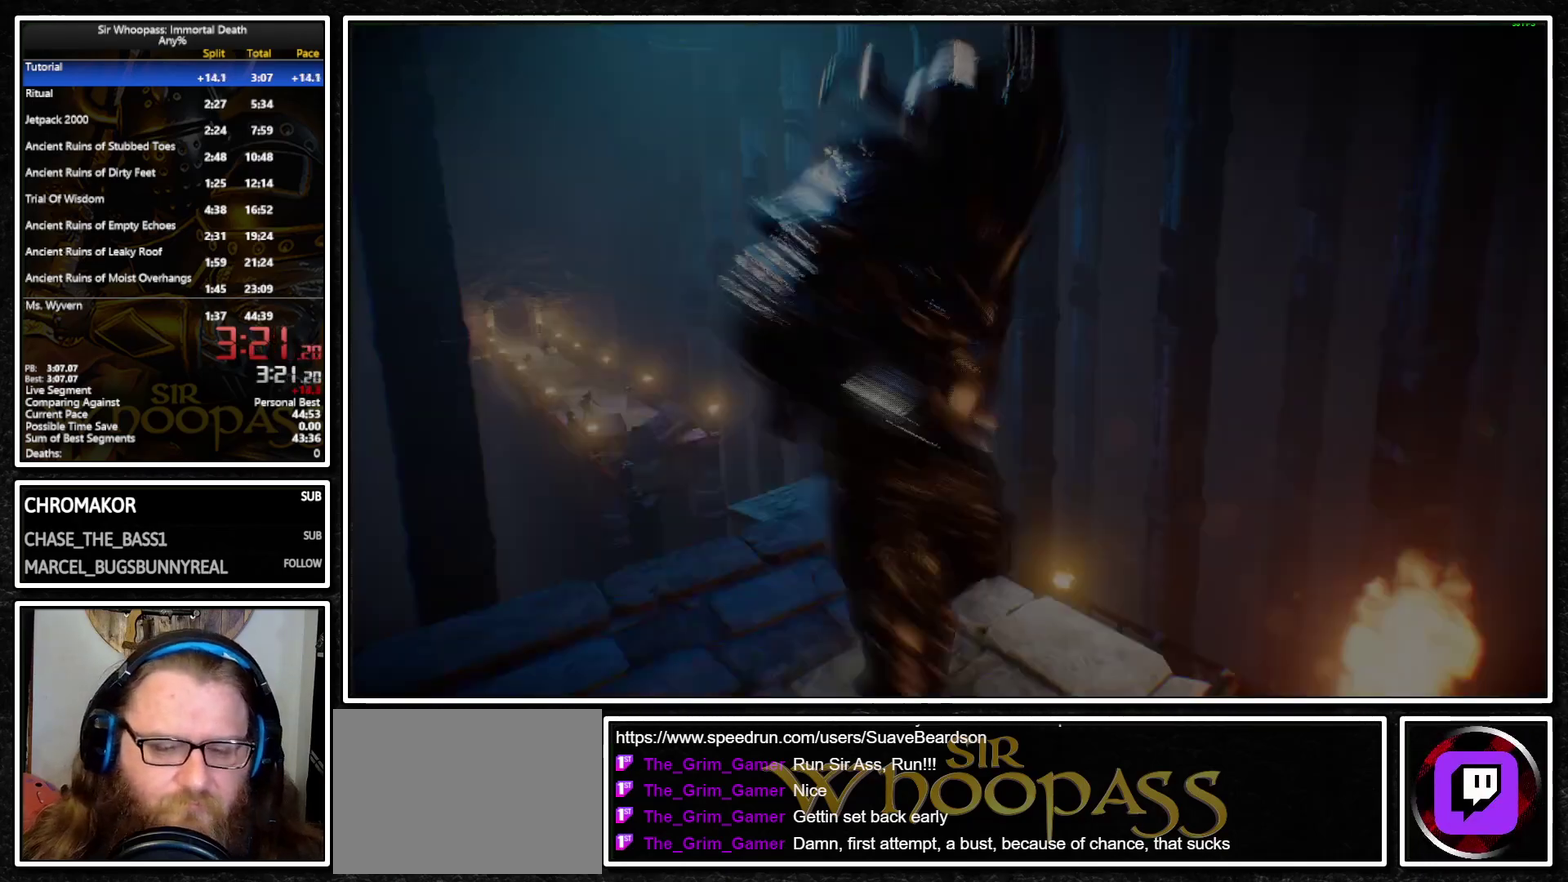
{"buttons": ["SQUARE"], "left_stick": "center", "right_stick": "center", "events": []}
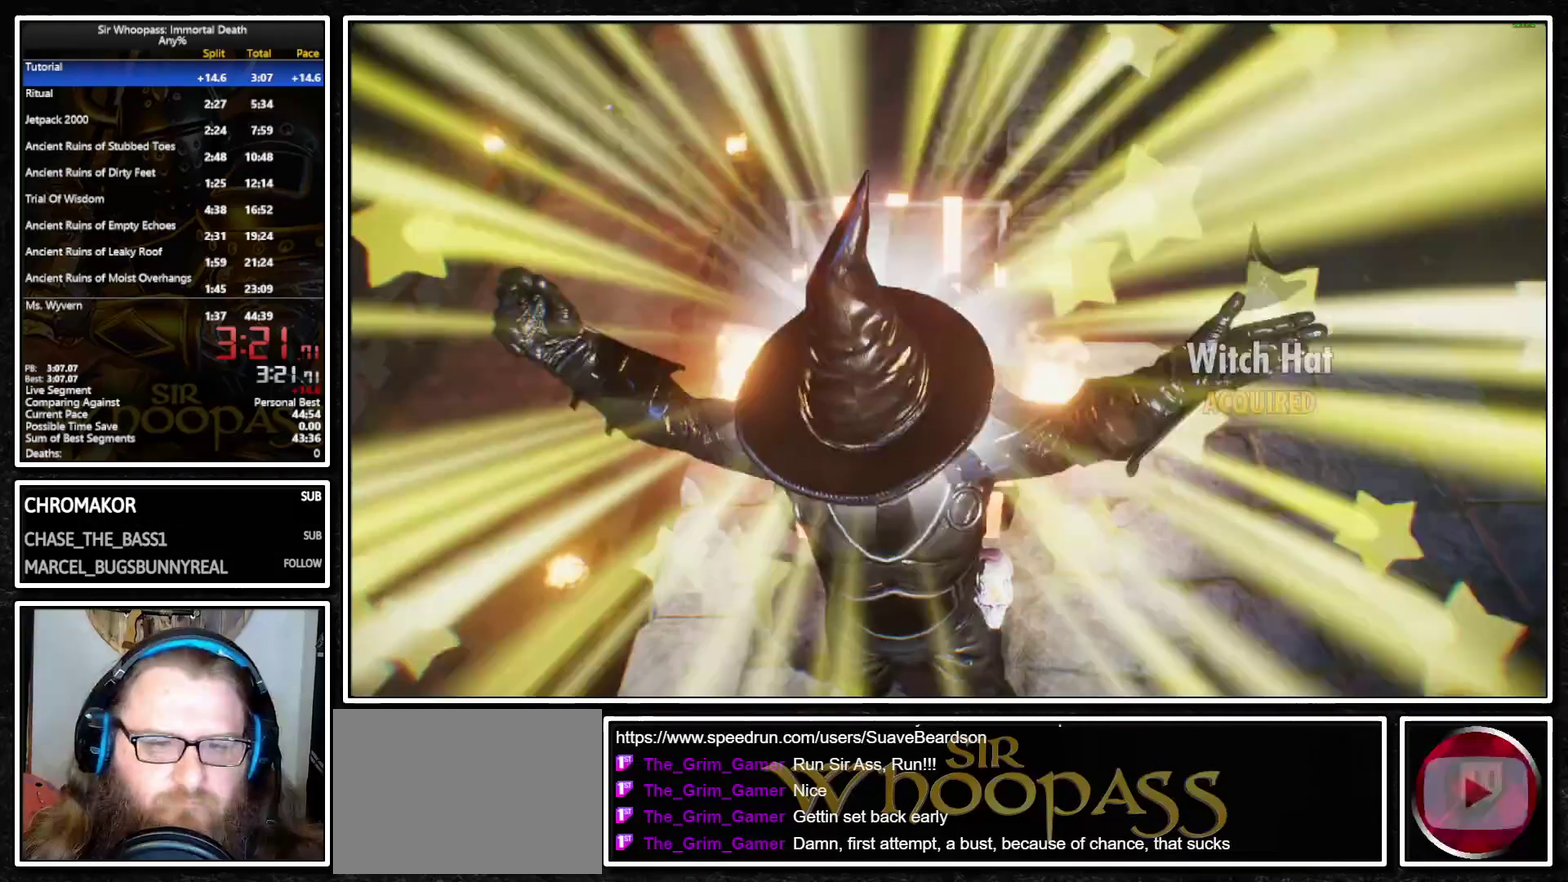
{"buttons": [], "left_stick": "center", "right_stick": "center", "events": [[83, "SQUARE", "up"]]}
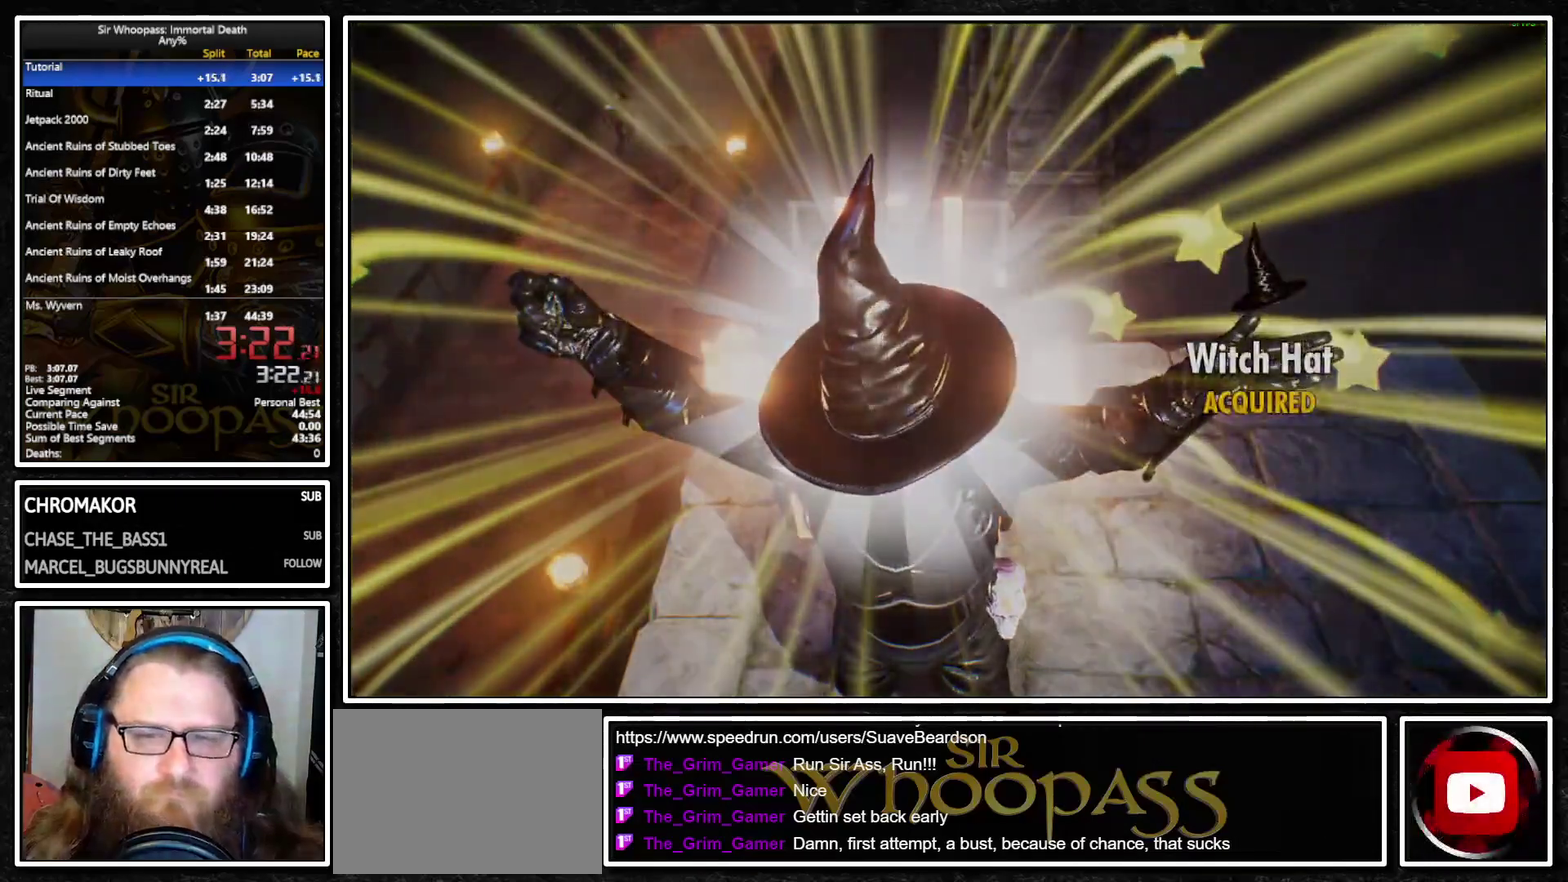
{"buttons": [], "left_stick": "center", "right_stick": "center", "events": []}
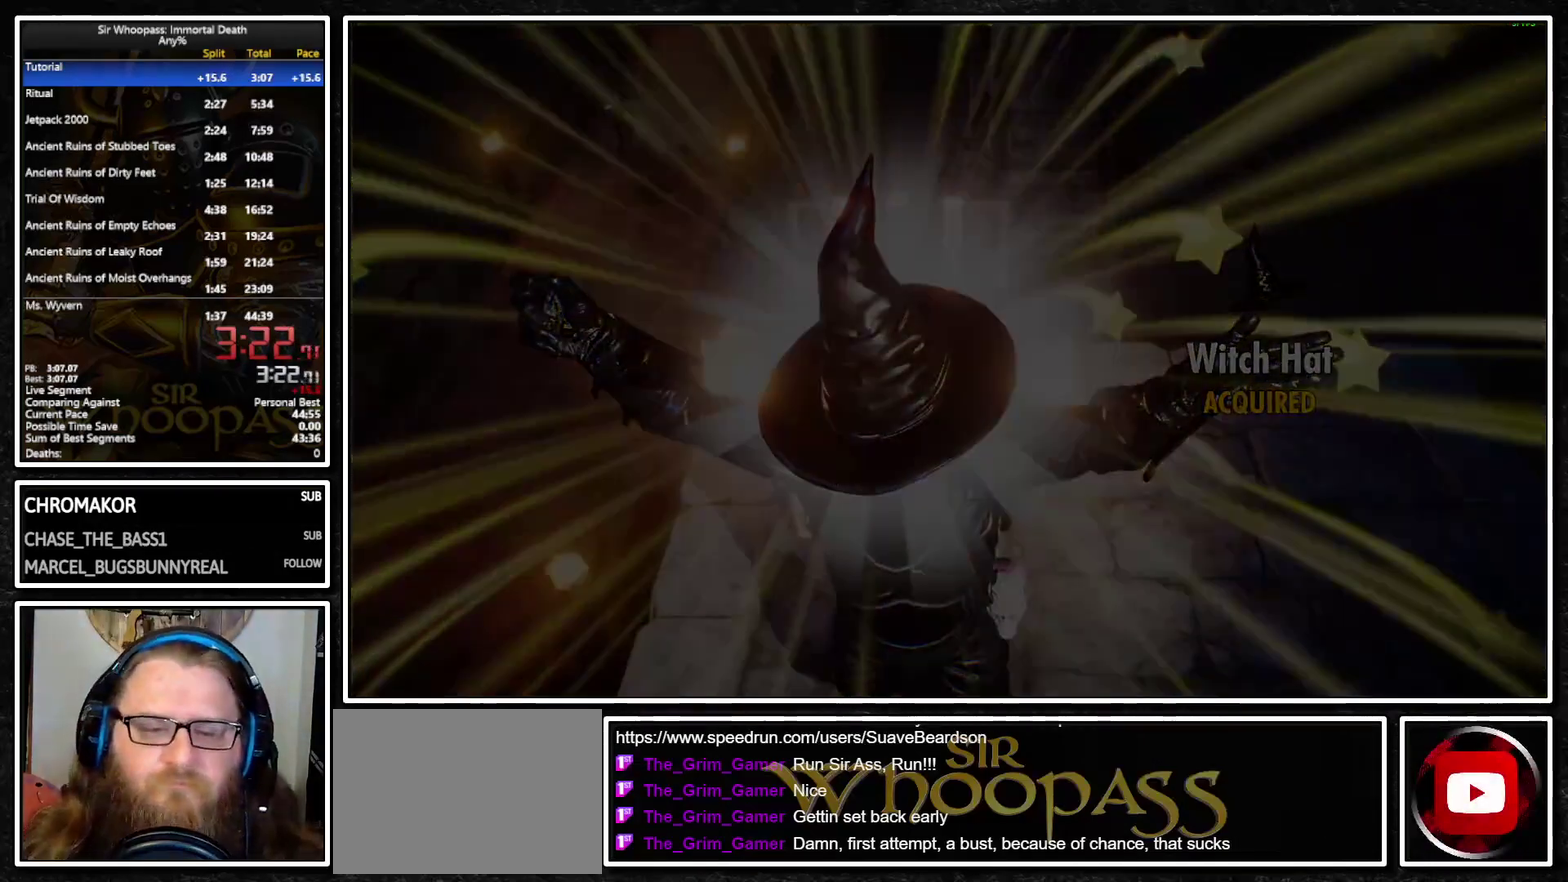
{"buttons": [], "left_stick": "center", "right_stick": "center", "events": []}
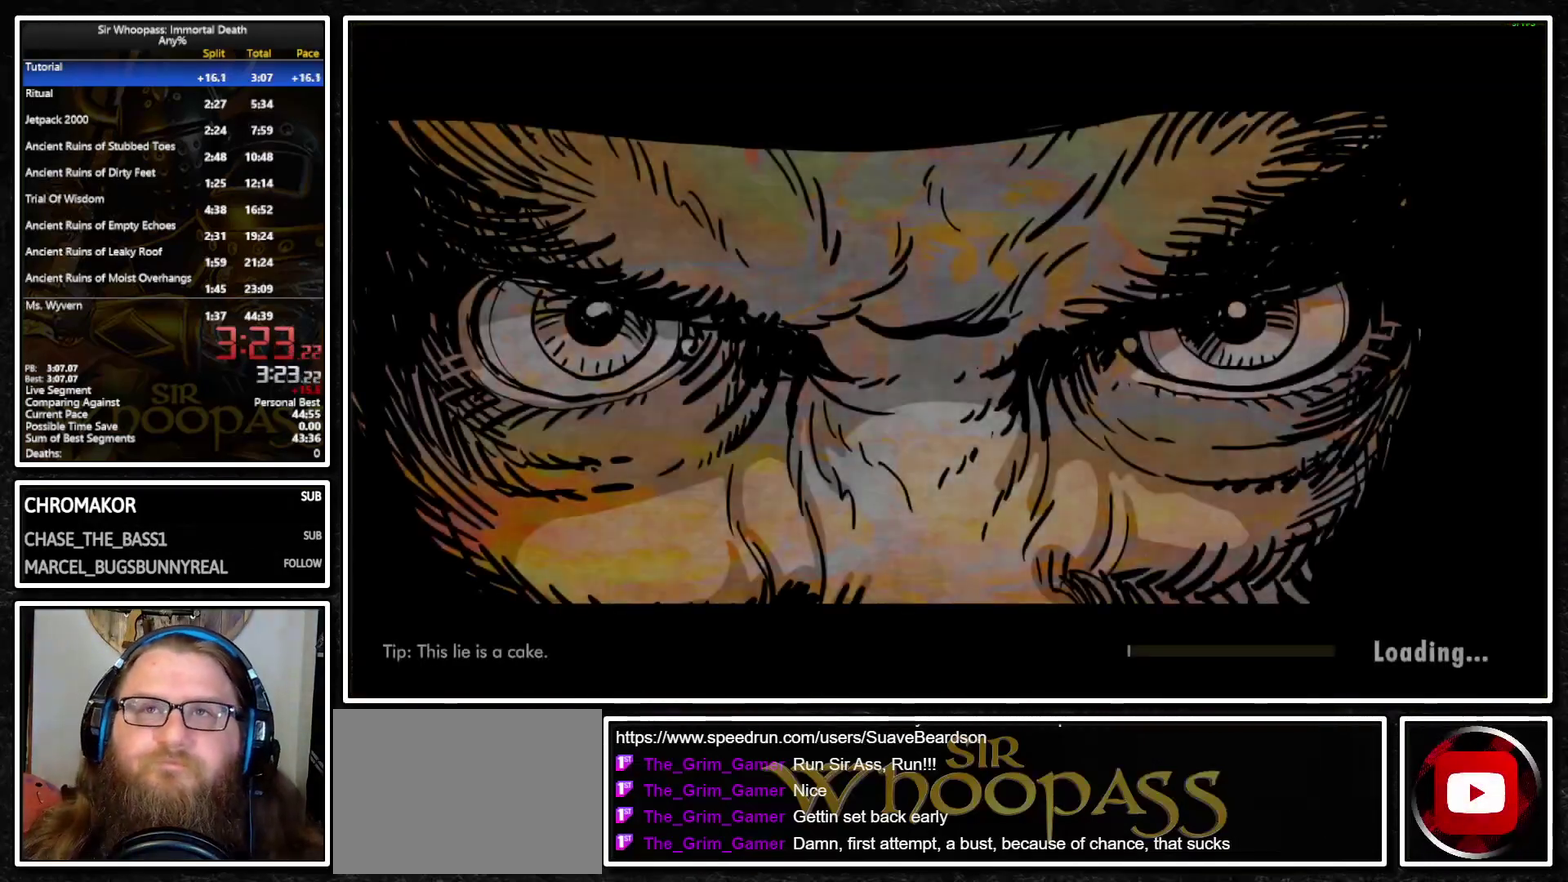
{"buttons": [], "left_stick": "center", "right_stick": "center", "events": []}
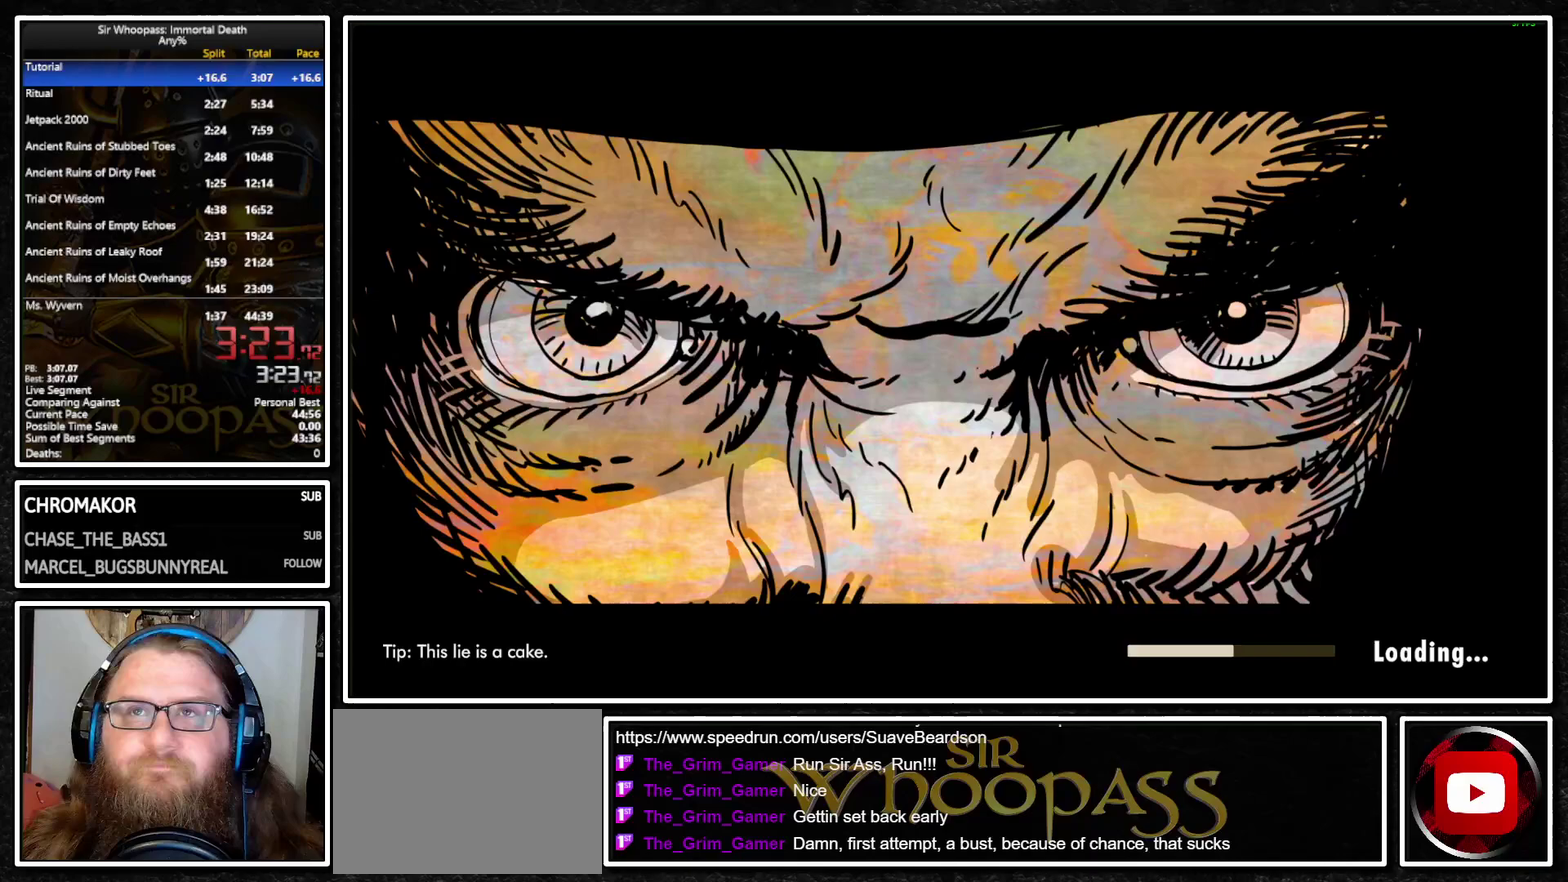
{"buttons": [], "left_stick": "center", "right_stick": "center", "events": []}
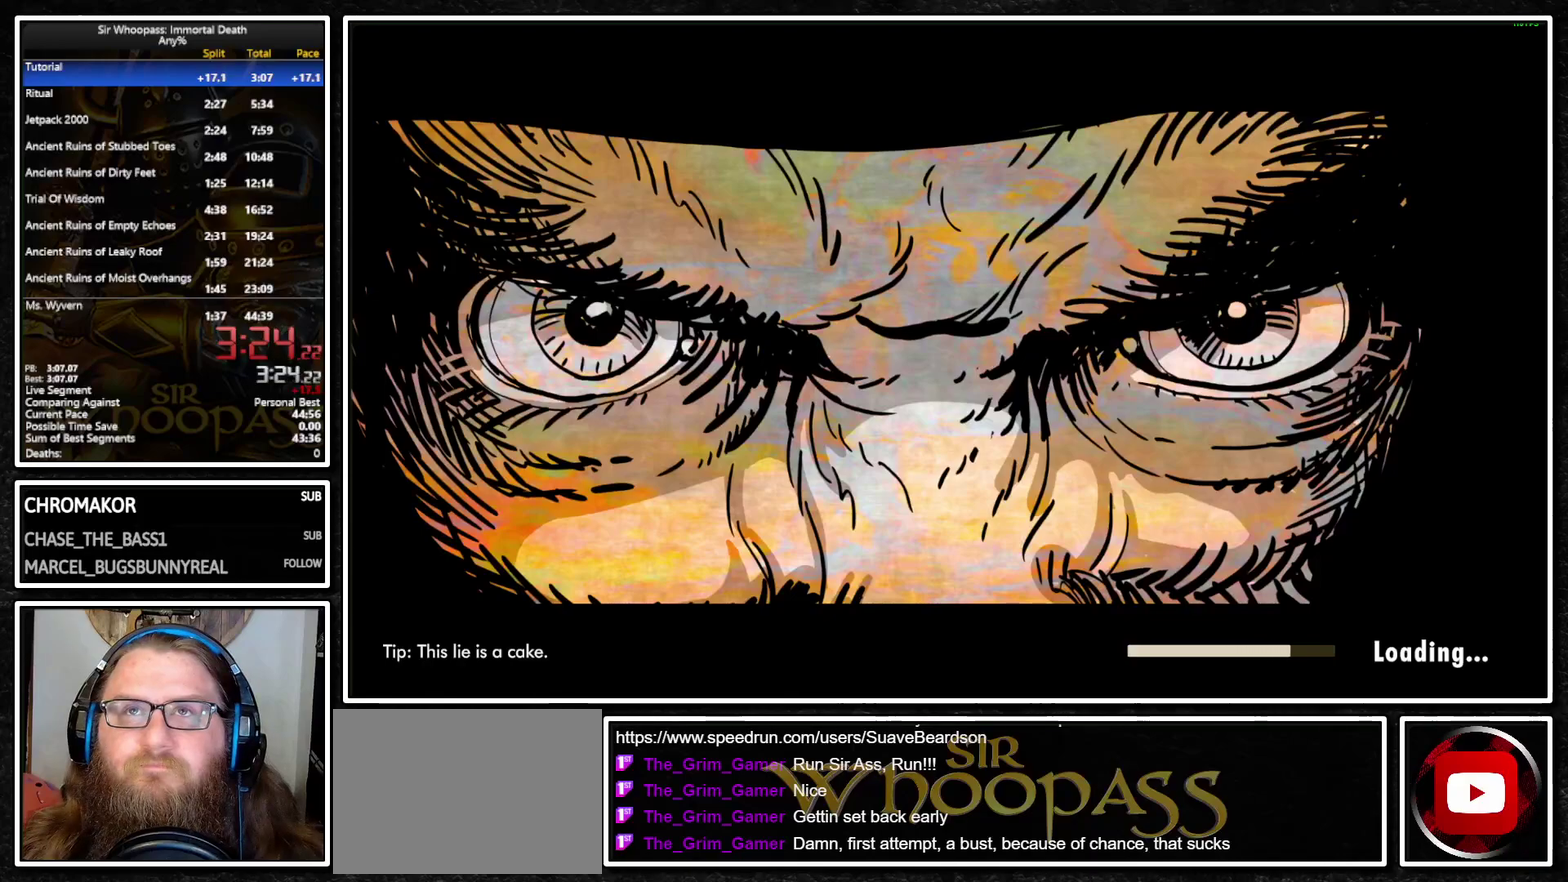
{"buttons": [], "left_stick": "center", "right_stick": "center", "events": []}
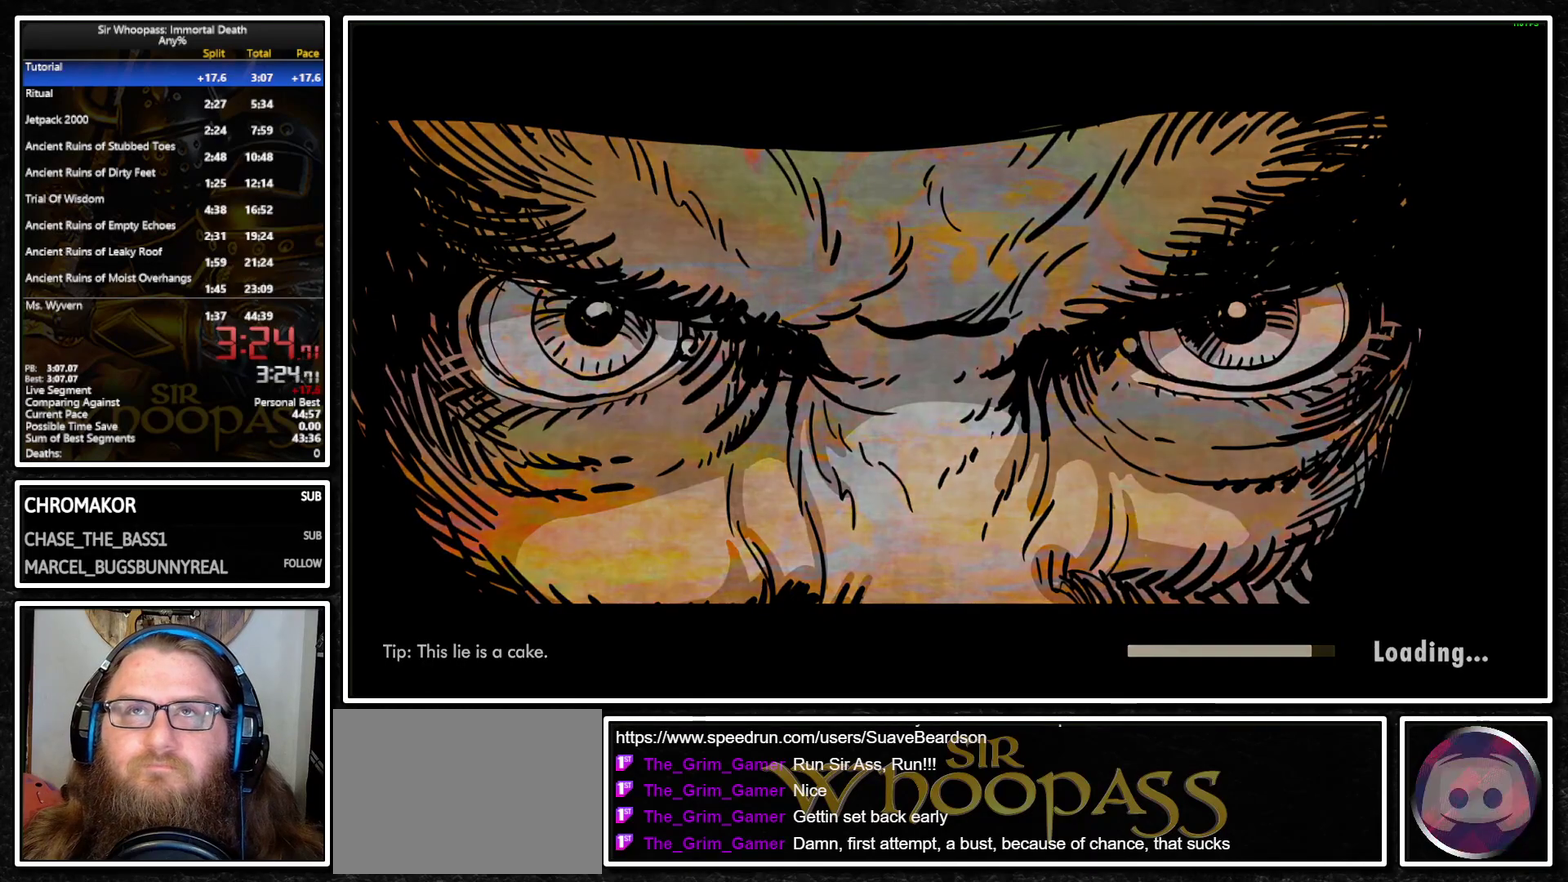
{"buttons": [], "left_stick": "center", "right_stick": "center", "events": []}
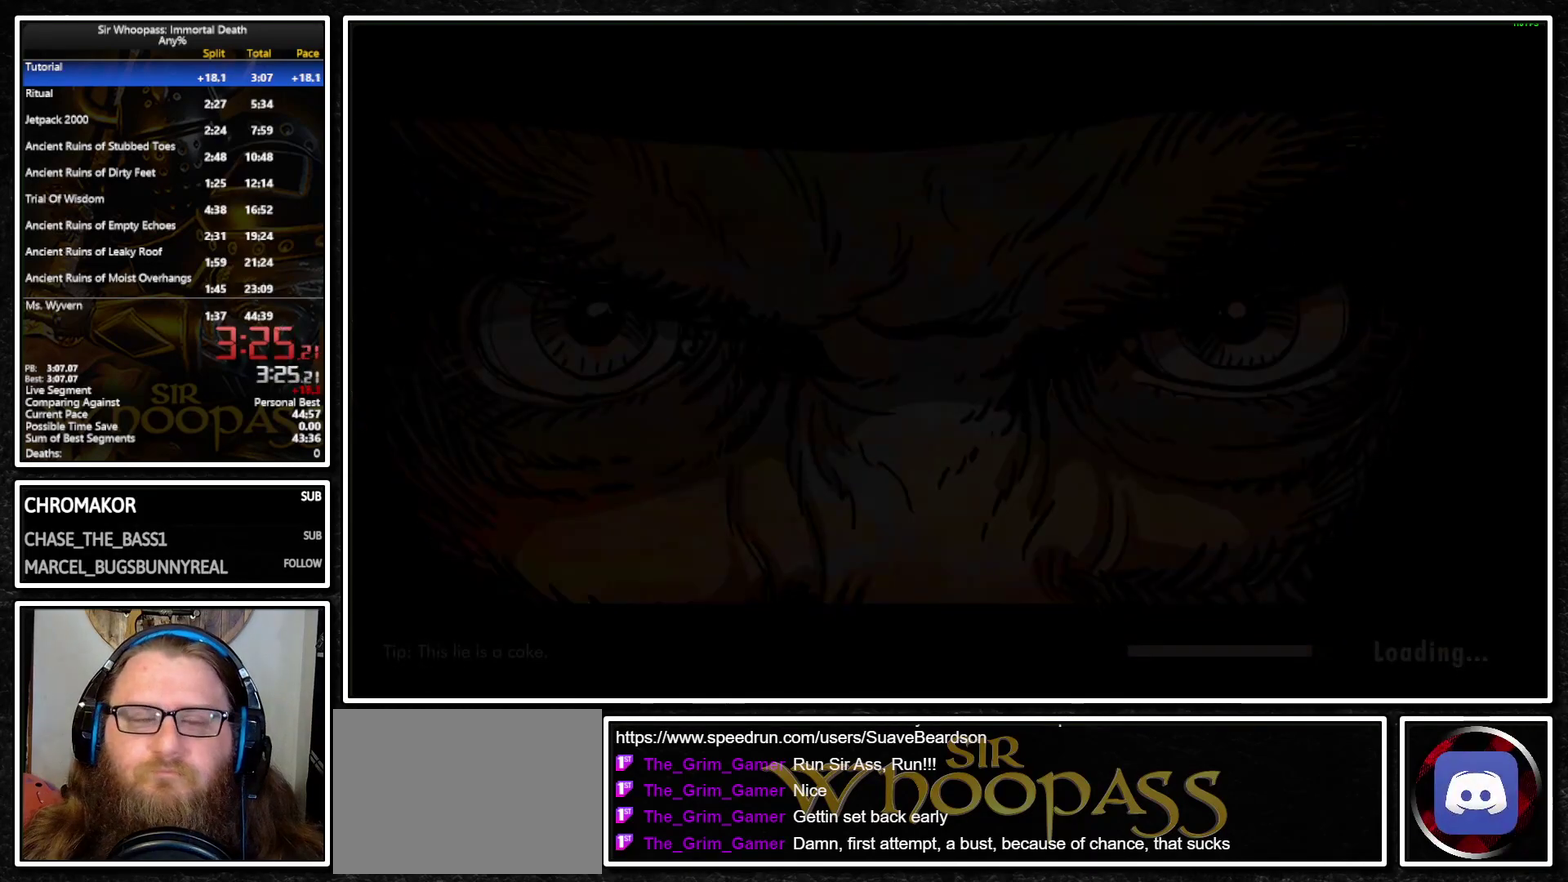
{"buttons": [], "left_stick": "center", "right_stick": "center", "events": []}
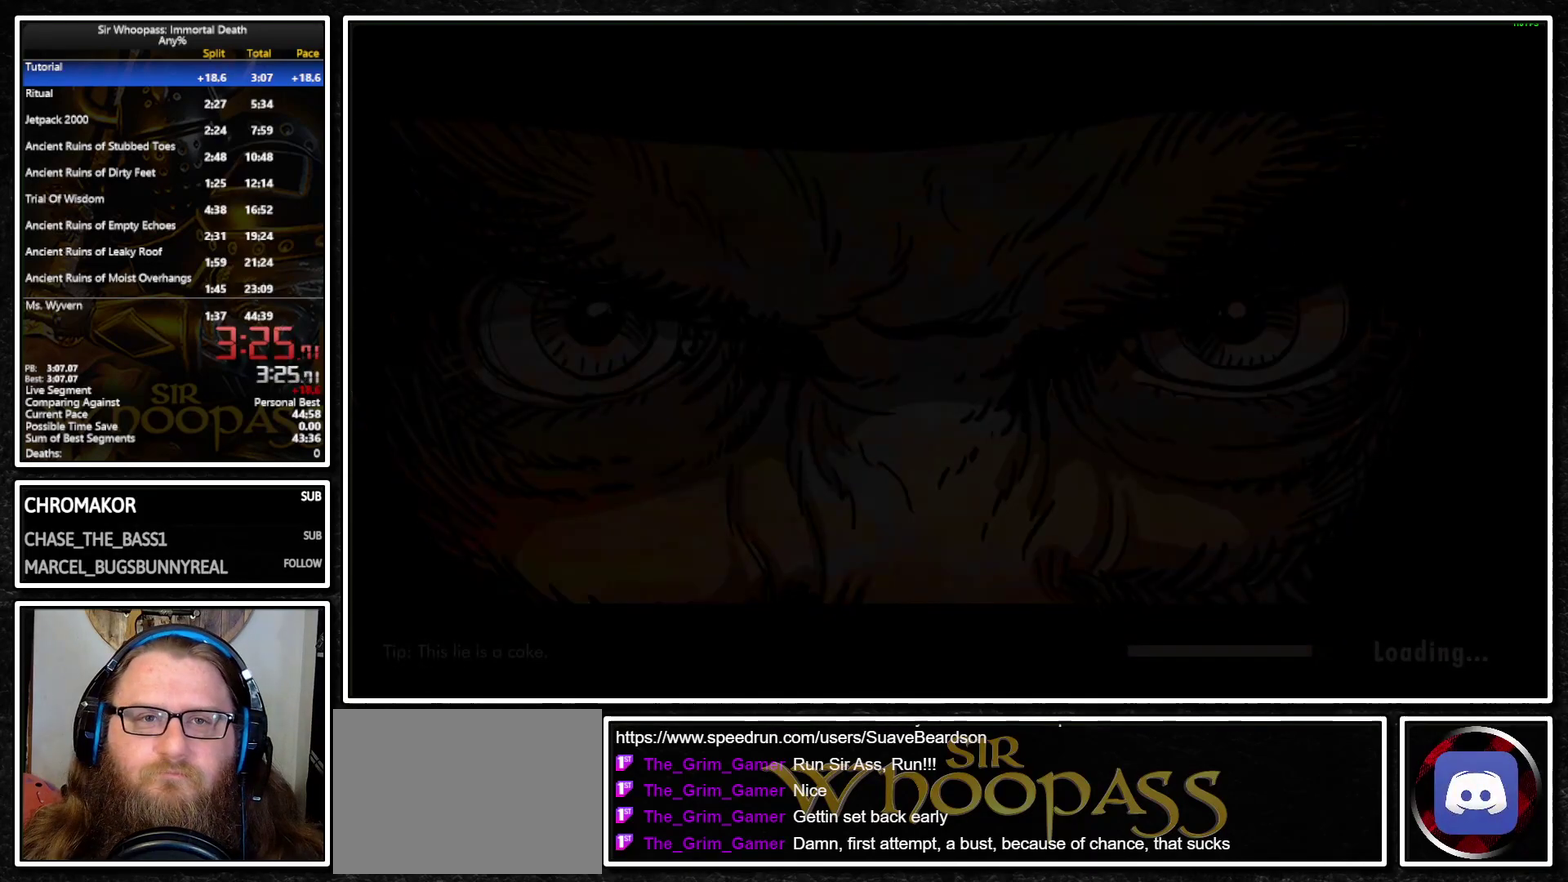
{"buttons": [], "left_stick": "center", "right_stick": "center", "events": []}
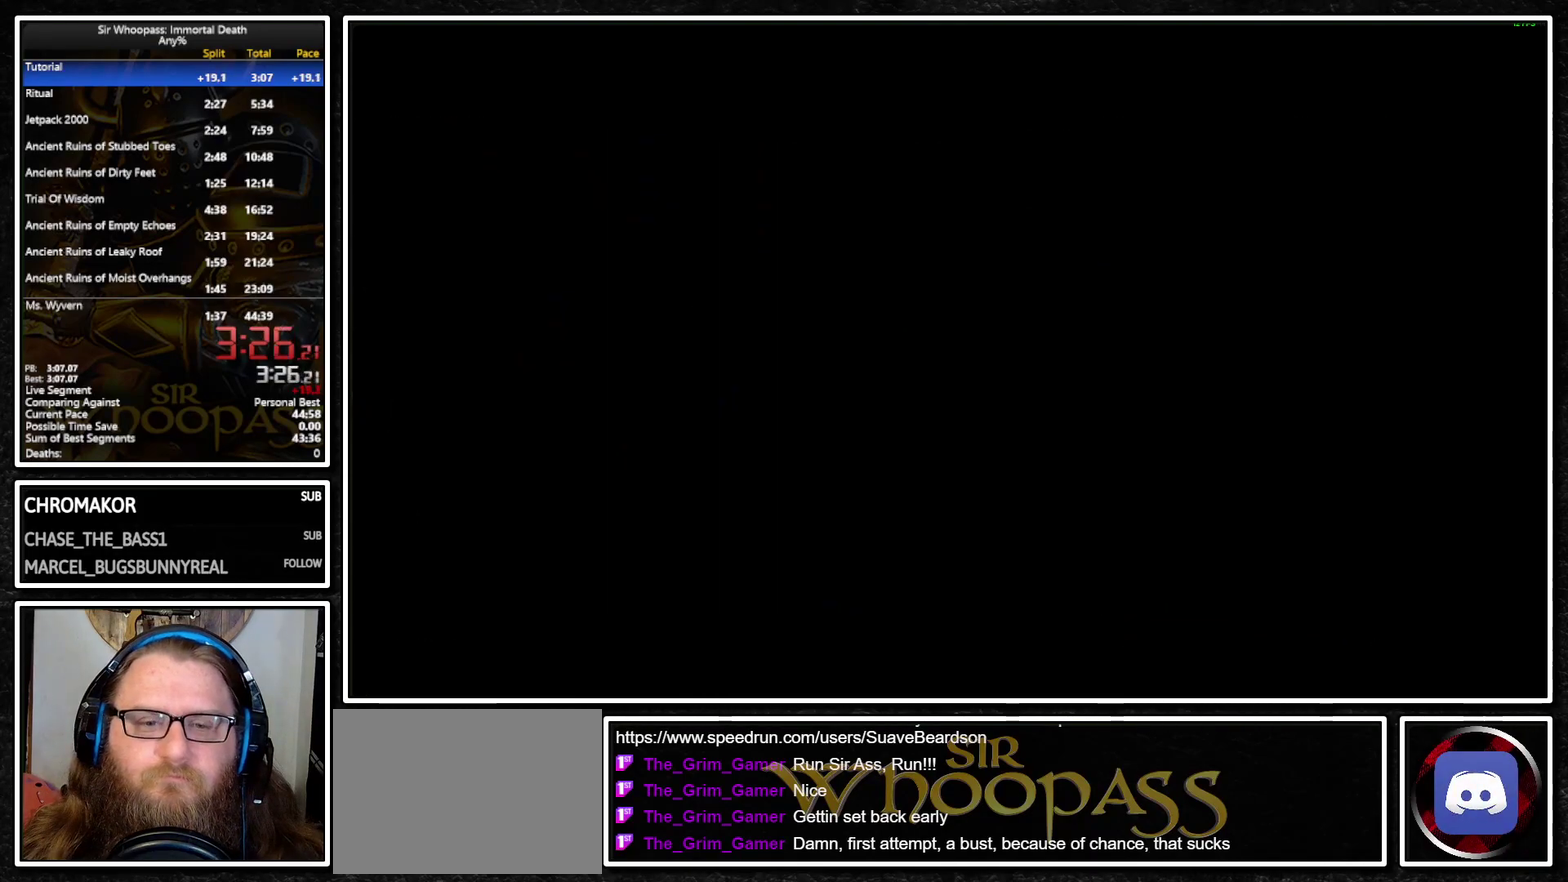
{"buttons": [], "left_stick": "up-right", "right_stick": "center", "events": [[267, "left_stick", "up-right"]]}
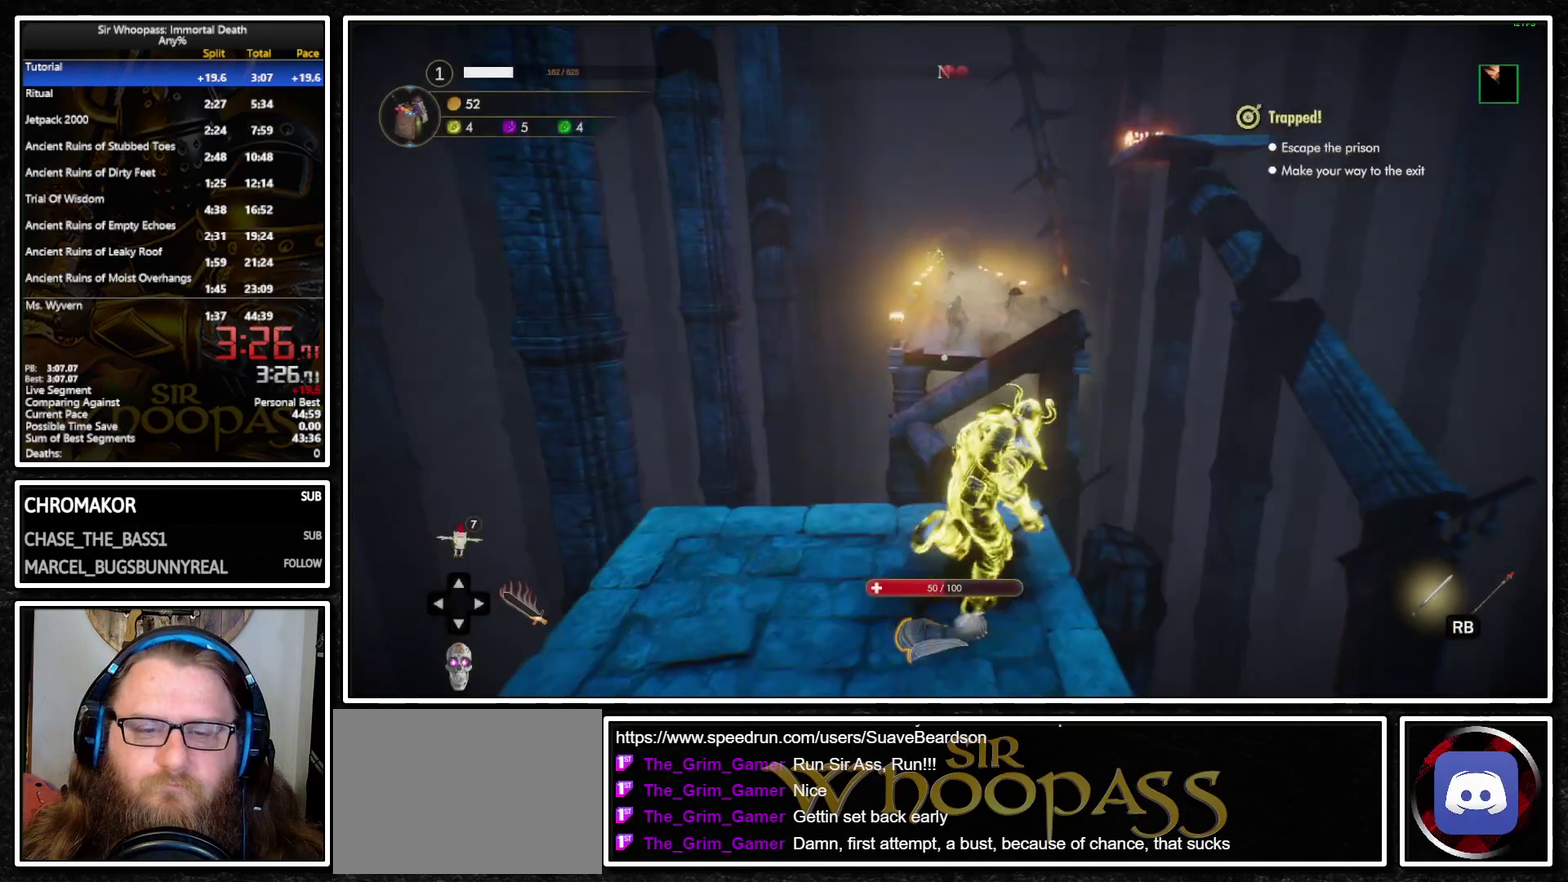
{"buttons": ["CROSS"], "left_stick": "up-right", "right_stick": "center", "events": [[117, "CROSS", "down"]]}
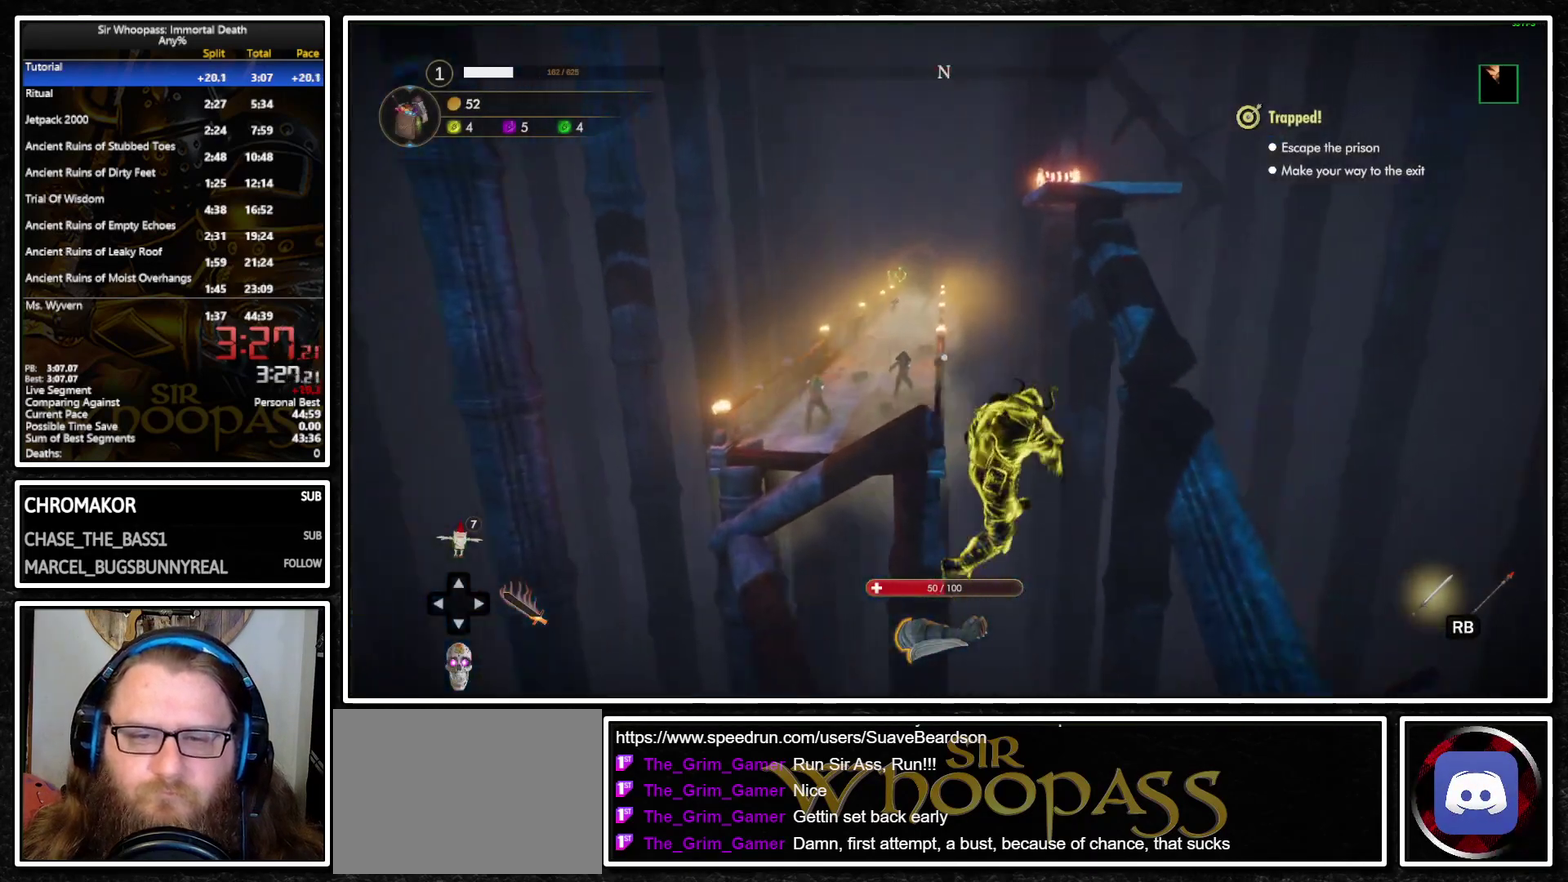
{"buttons": [], "left_stick": "up", "right_stick": "center", "events": [[350, "CROSS", "up"], [417, "left_stick", "up"]]}
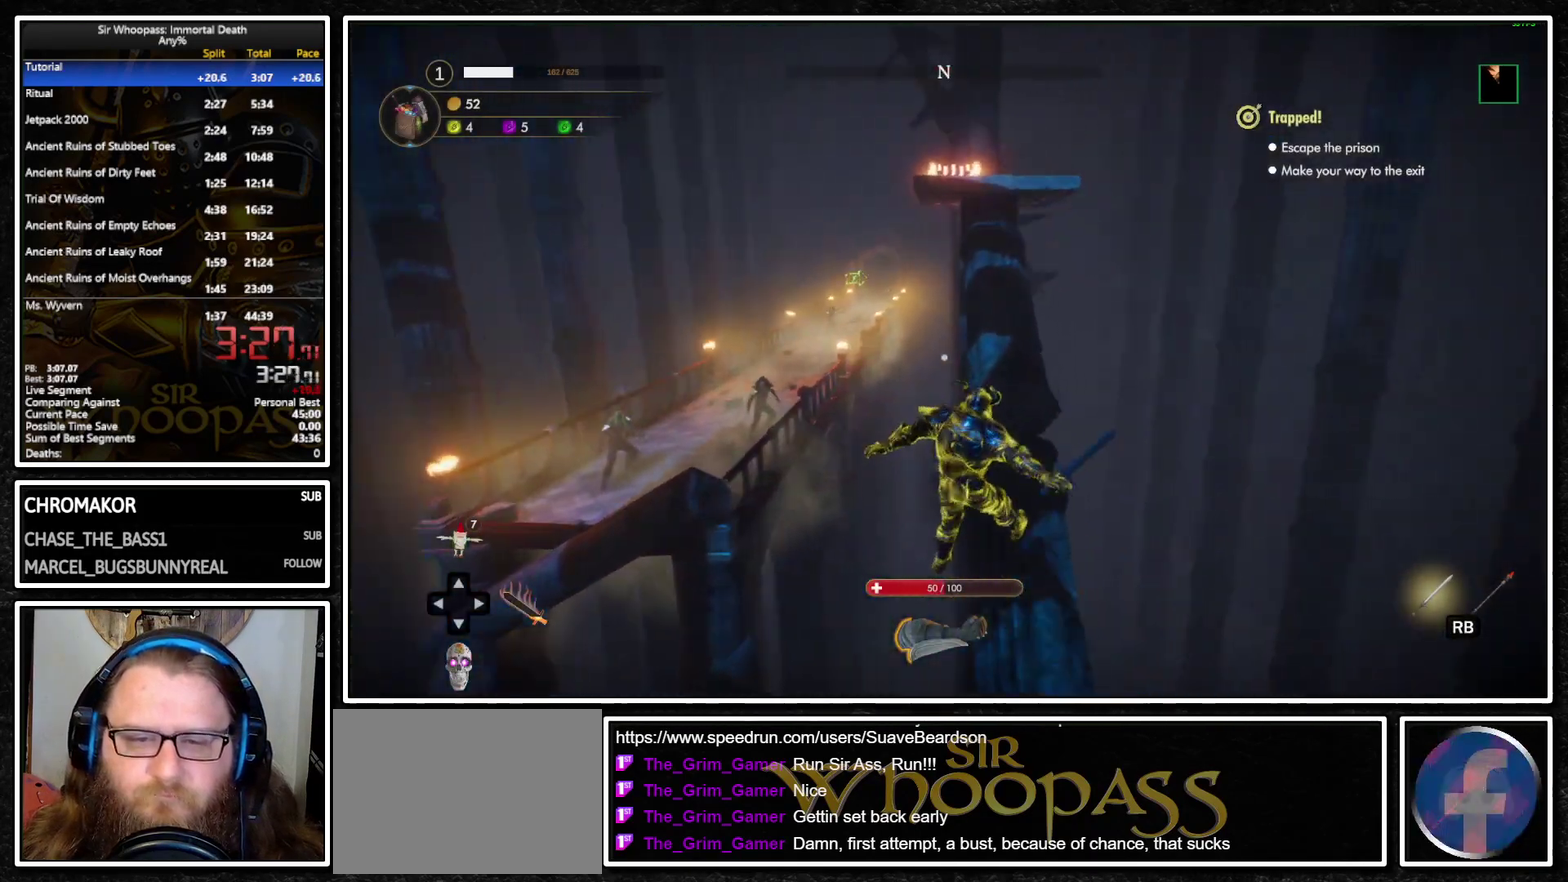
{"buttons": [], "left_stick": "up", "right_stick": "center", "events": [[183, "CROSS", "down"], [300, "CROSS", "up"]]}
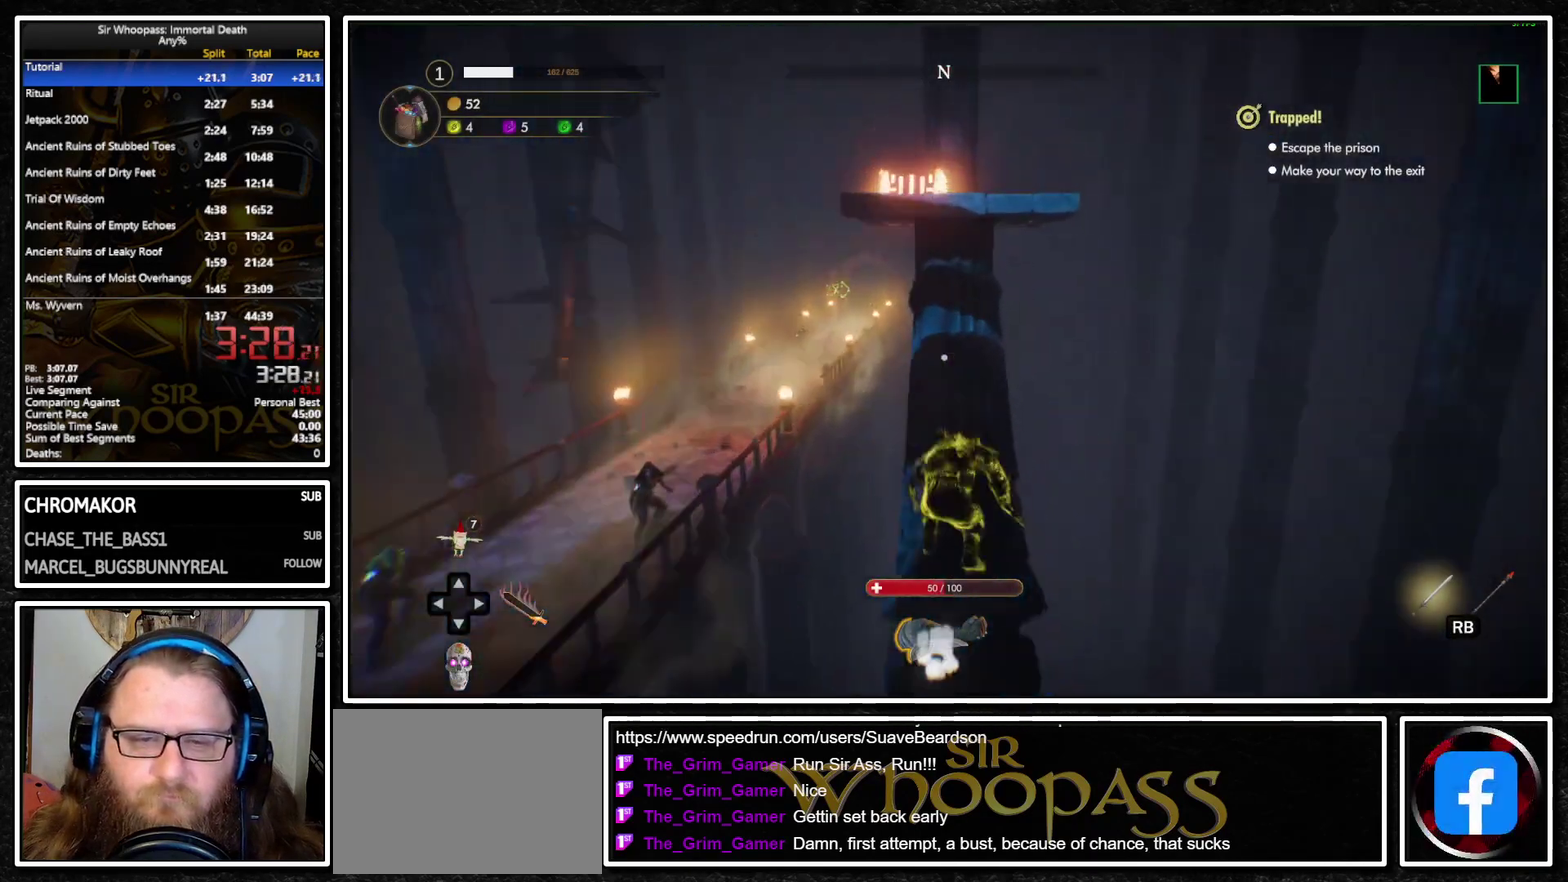
{"buttons": [], "left_stick": "up", "right_stick": "center", "events": [[283, "CROSS", "down"], [483, "CROSS", "up"]]}
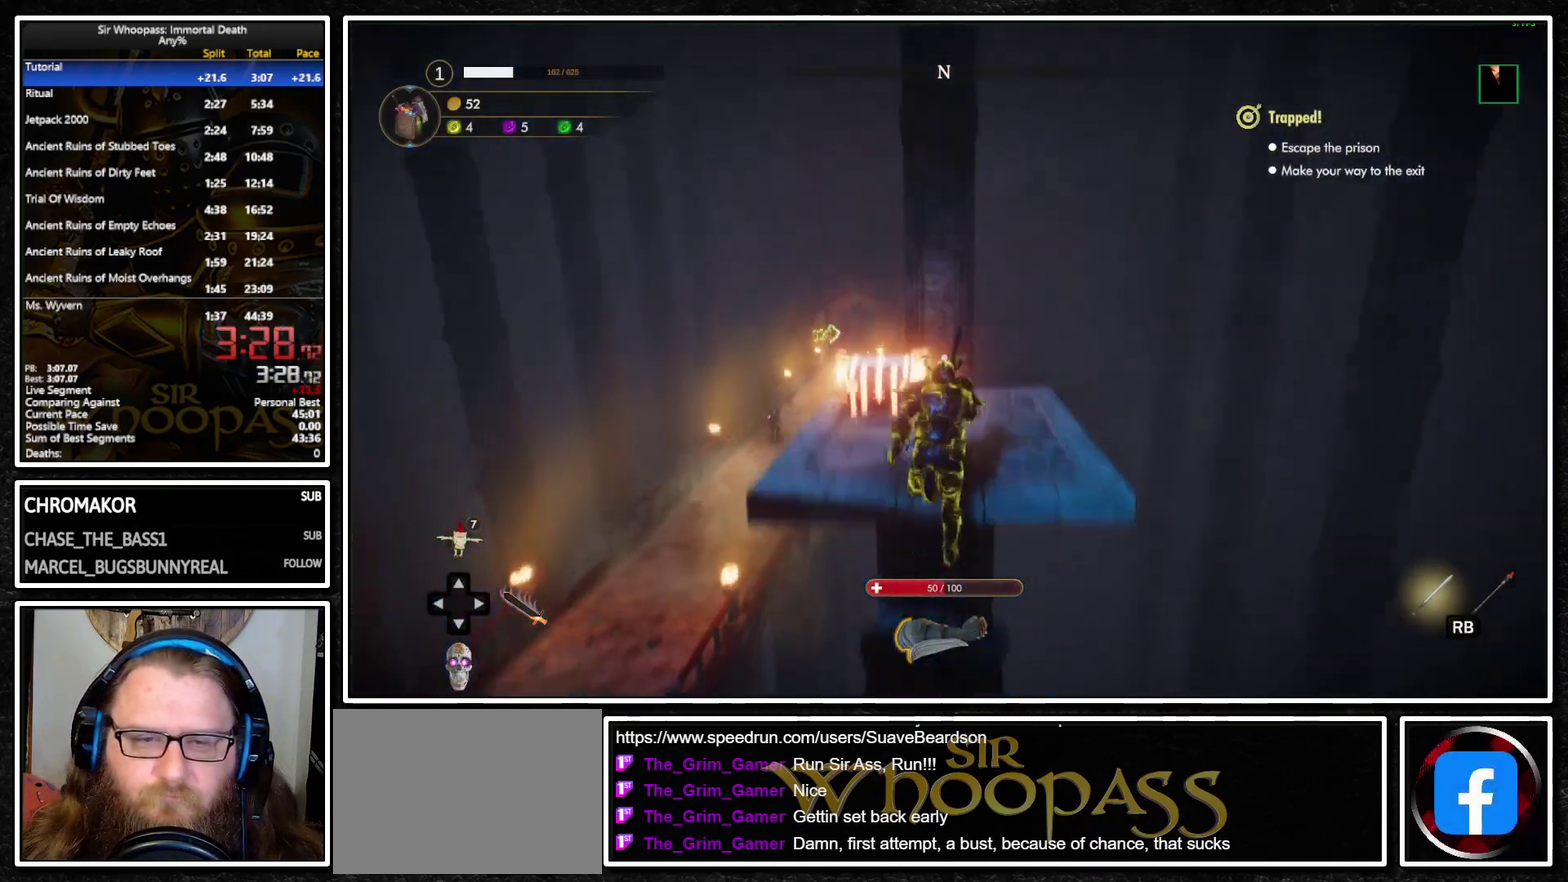
{"buttons": [], "left_stick": "center", "right_stick": "center", "events": [[133, "left_stick", "up-left"], [300, "left_stick", "up"], [367, "SQUARE", "down"], [400, "left_stick", "center"], [467, "SQUARE", "up"]]}
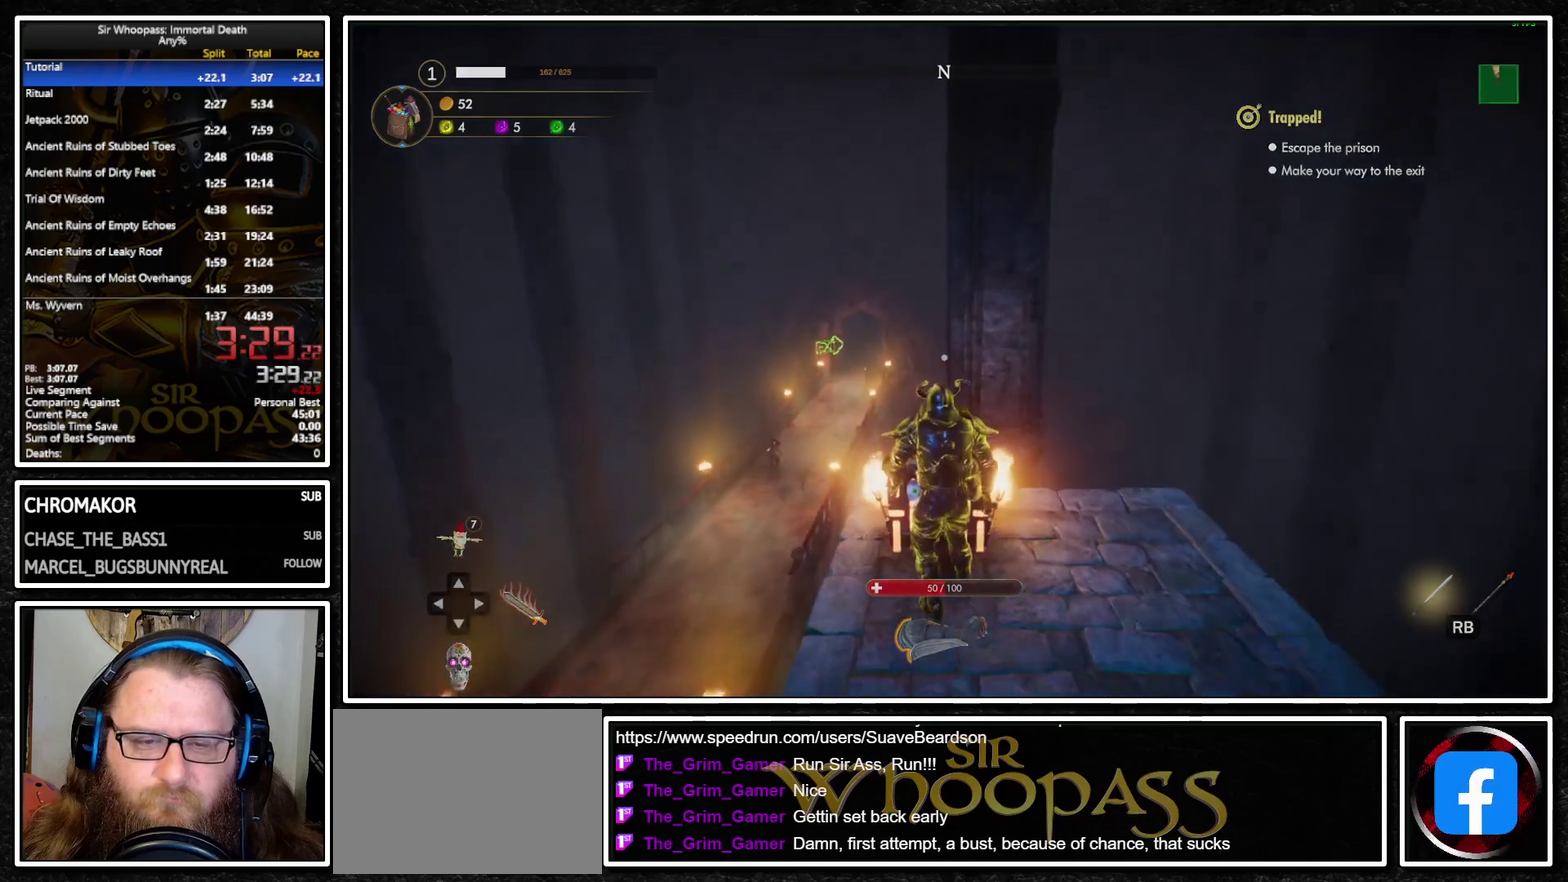
{"buttons": ["SQUARE"], "left_stick": "center", "right_stick": "center", "events": [[50, "SQUARE", "down"]]}
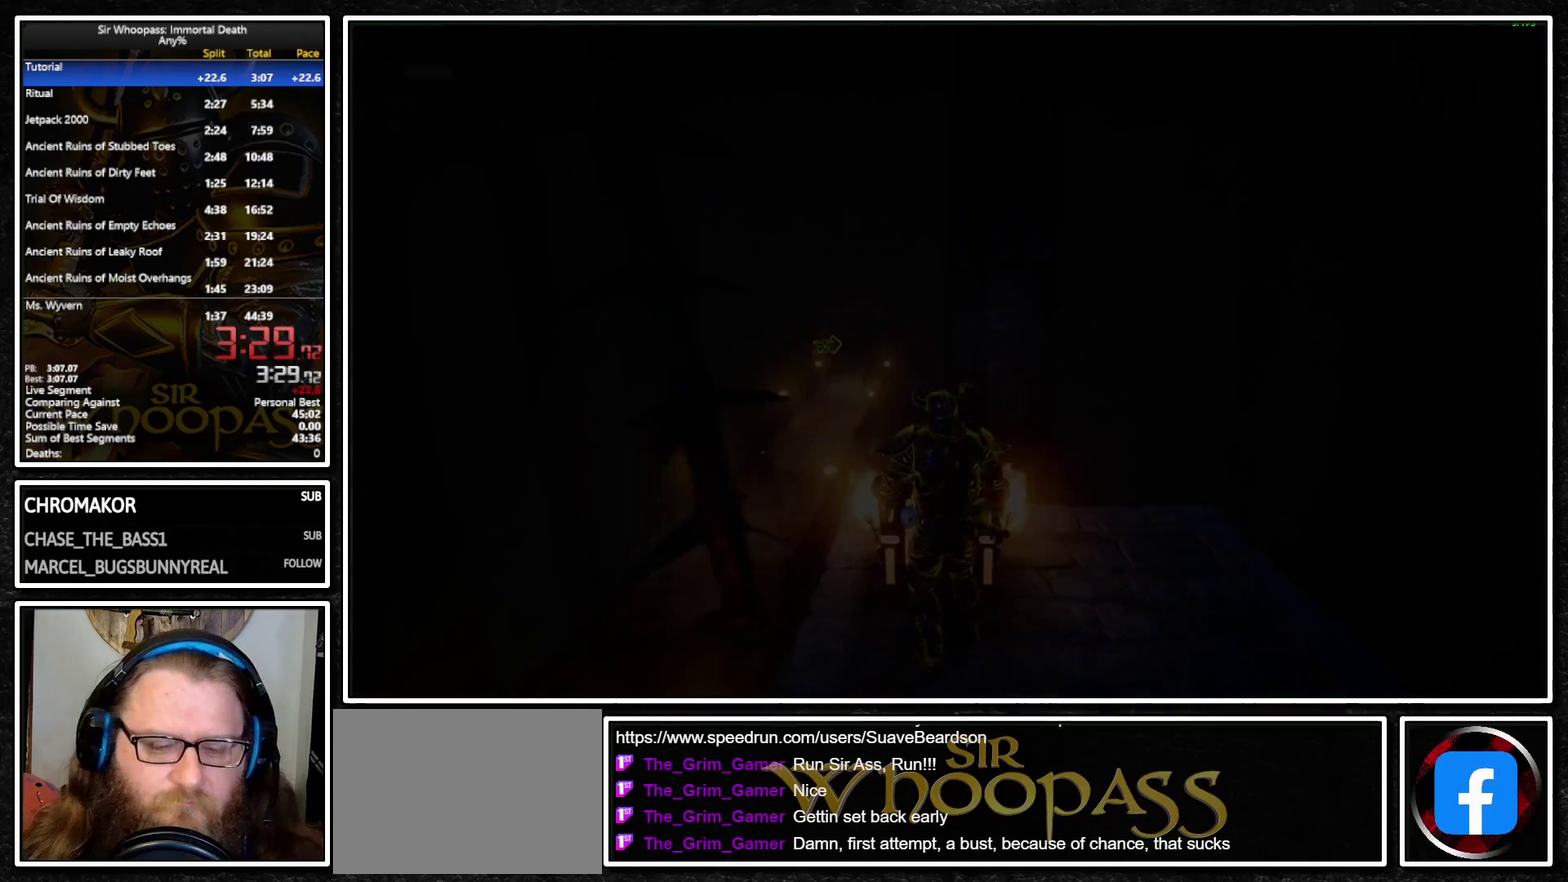
{"buttons": ["SQUARE"], "left_stick": "center", "right_stick": "center", "events": []}
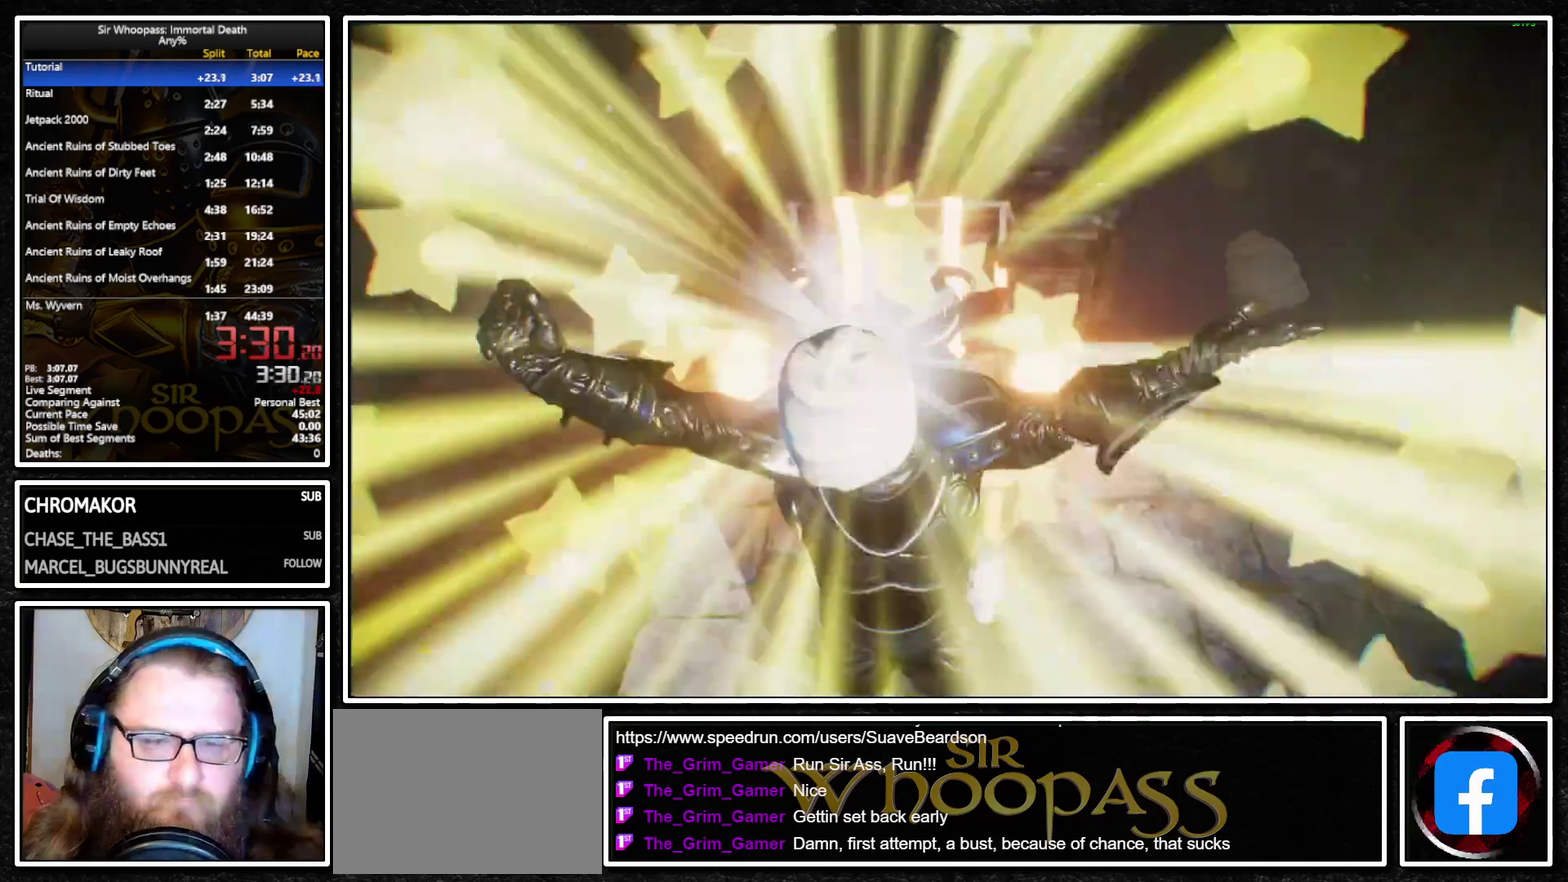
{"buttons": [], "left_stick": "center", "right_stick": "center", "events": [[117, "SQUARE", "up"]]}
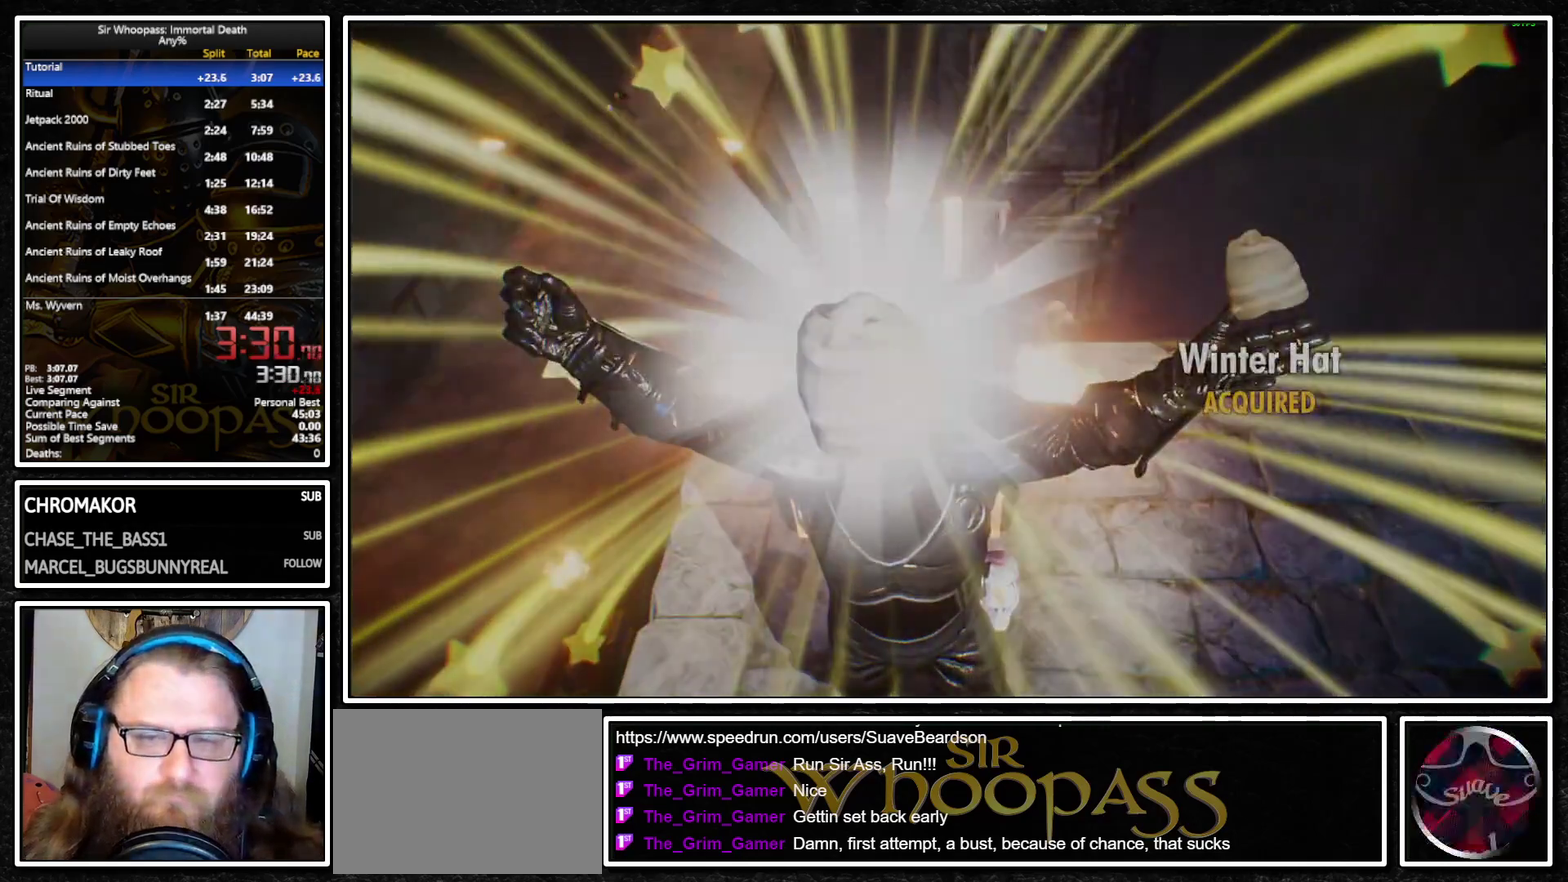
{"buttons": [], "left_stick": "center", "right_stick": "center", "events": []}
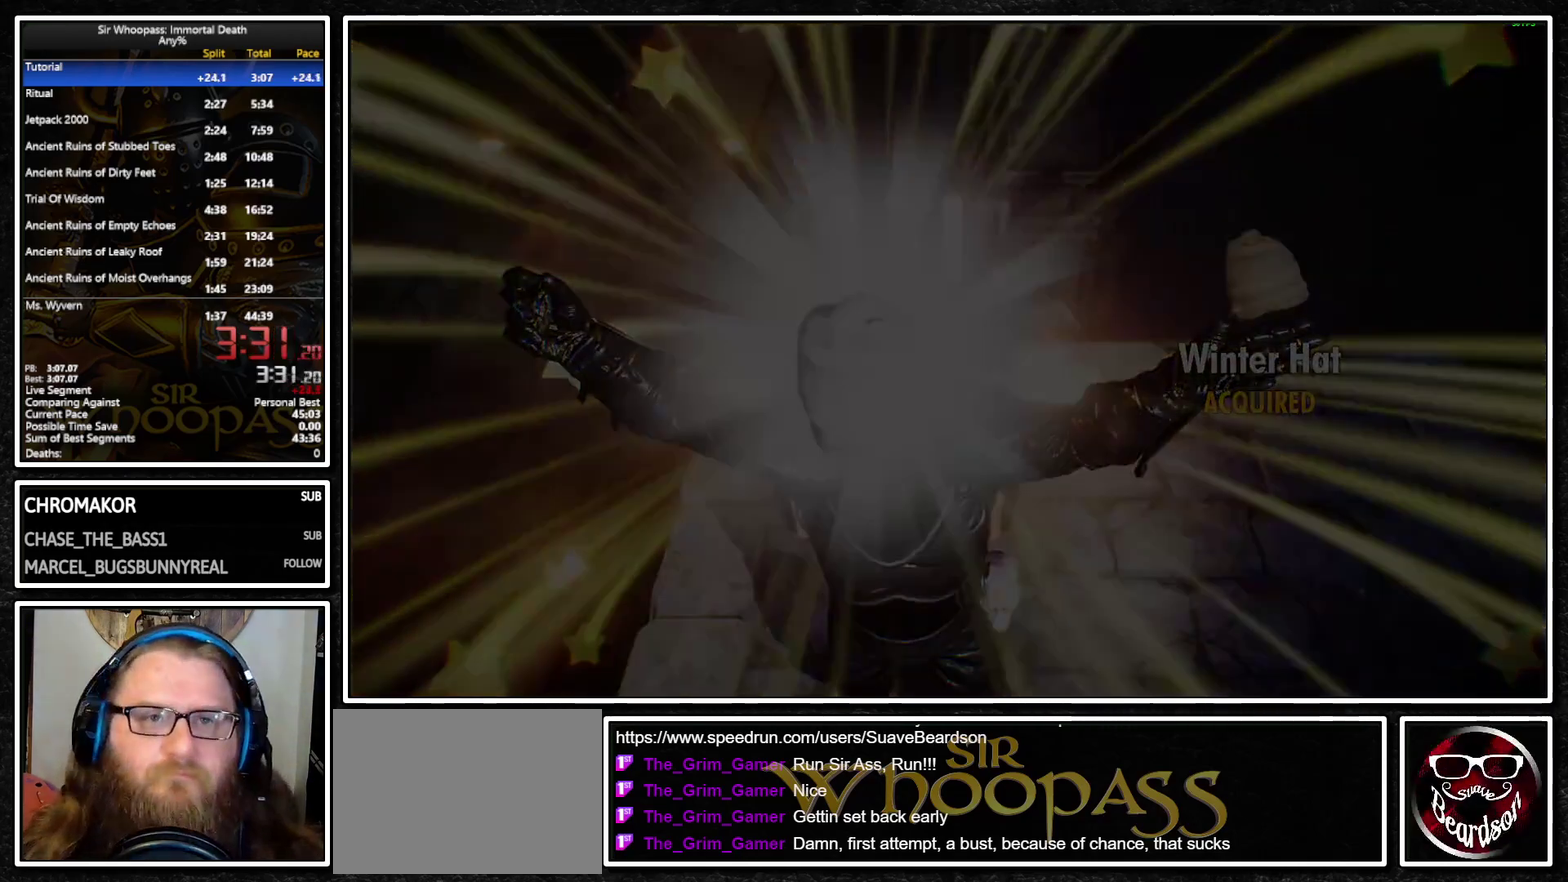
{"buttons": [], "left_stick": "center", "right_stick": "center", "events": []}
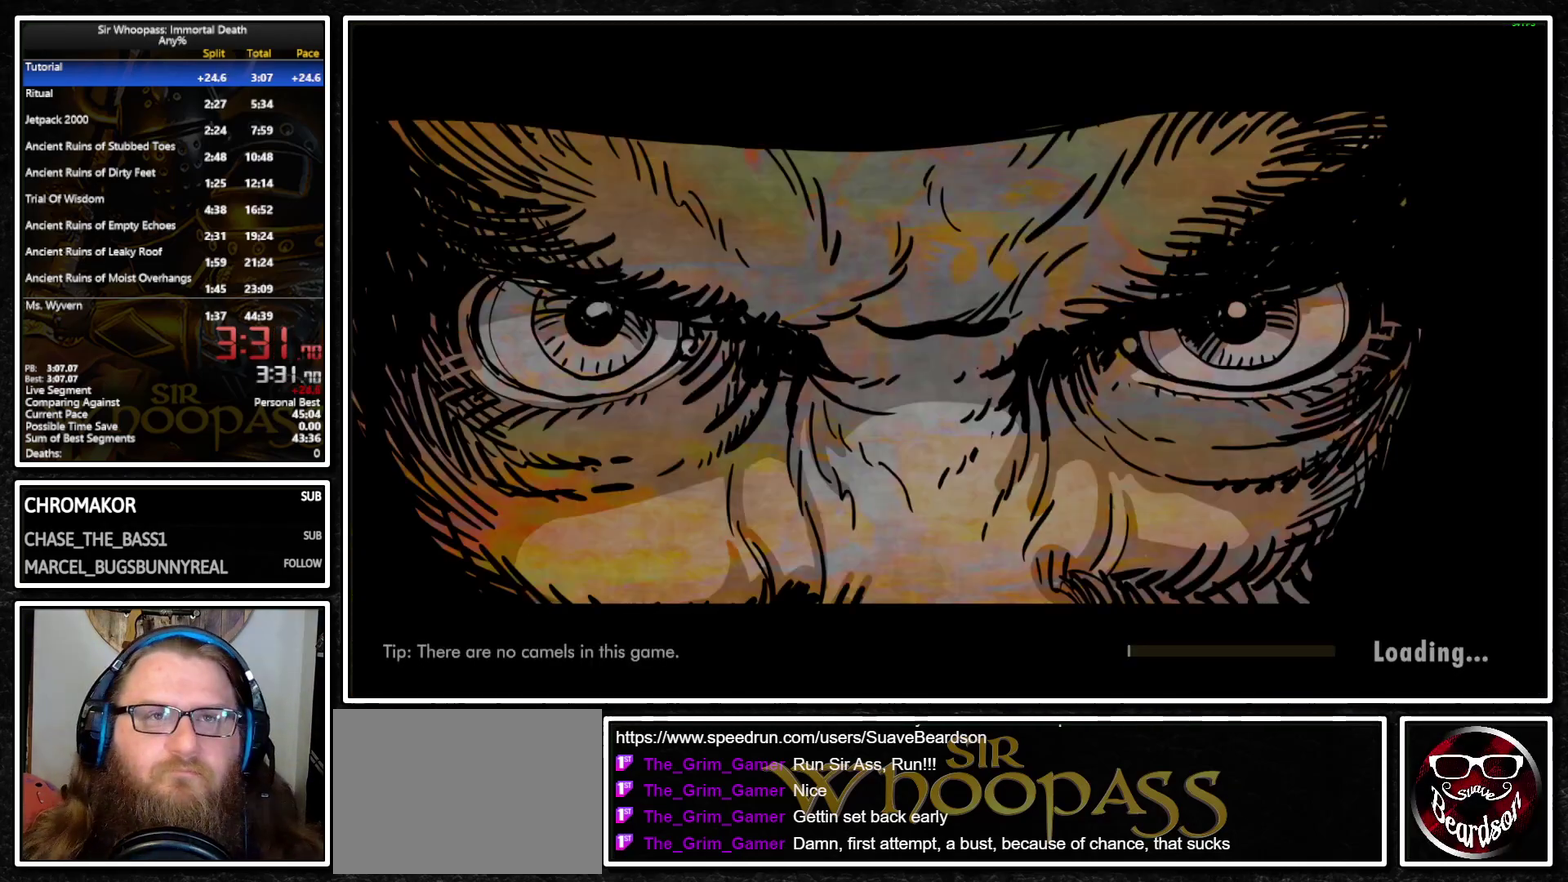
{"buttons": [], "left_stick": "center", "right_stick": "center", "events": []}
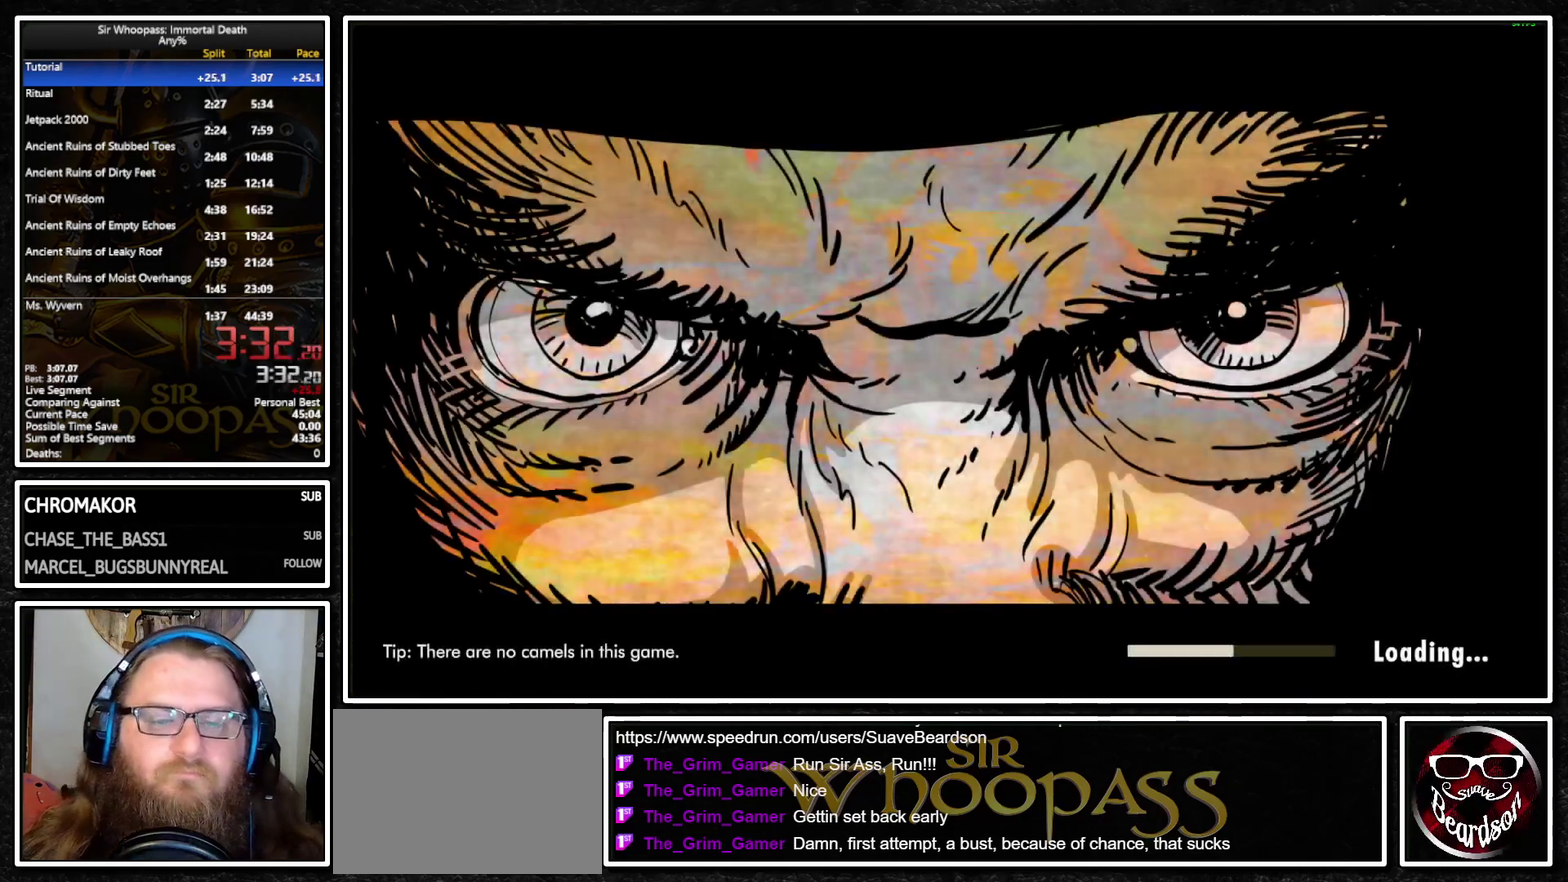
{"buttons": [], "left_stick": "center", "right_stick": "center", "events": [[33, "CROSS", "down"], [117, "CROSS", "up"], [200, "CROSS", "down"], [283, "CROSS", "up"], [400, "CROSS", "down"], [467, "CROSS", "up"]]}
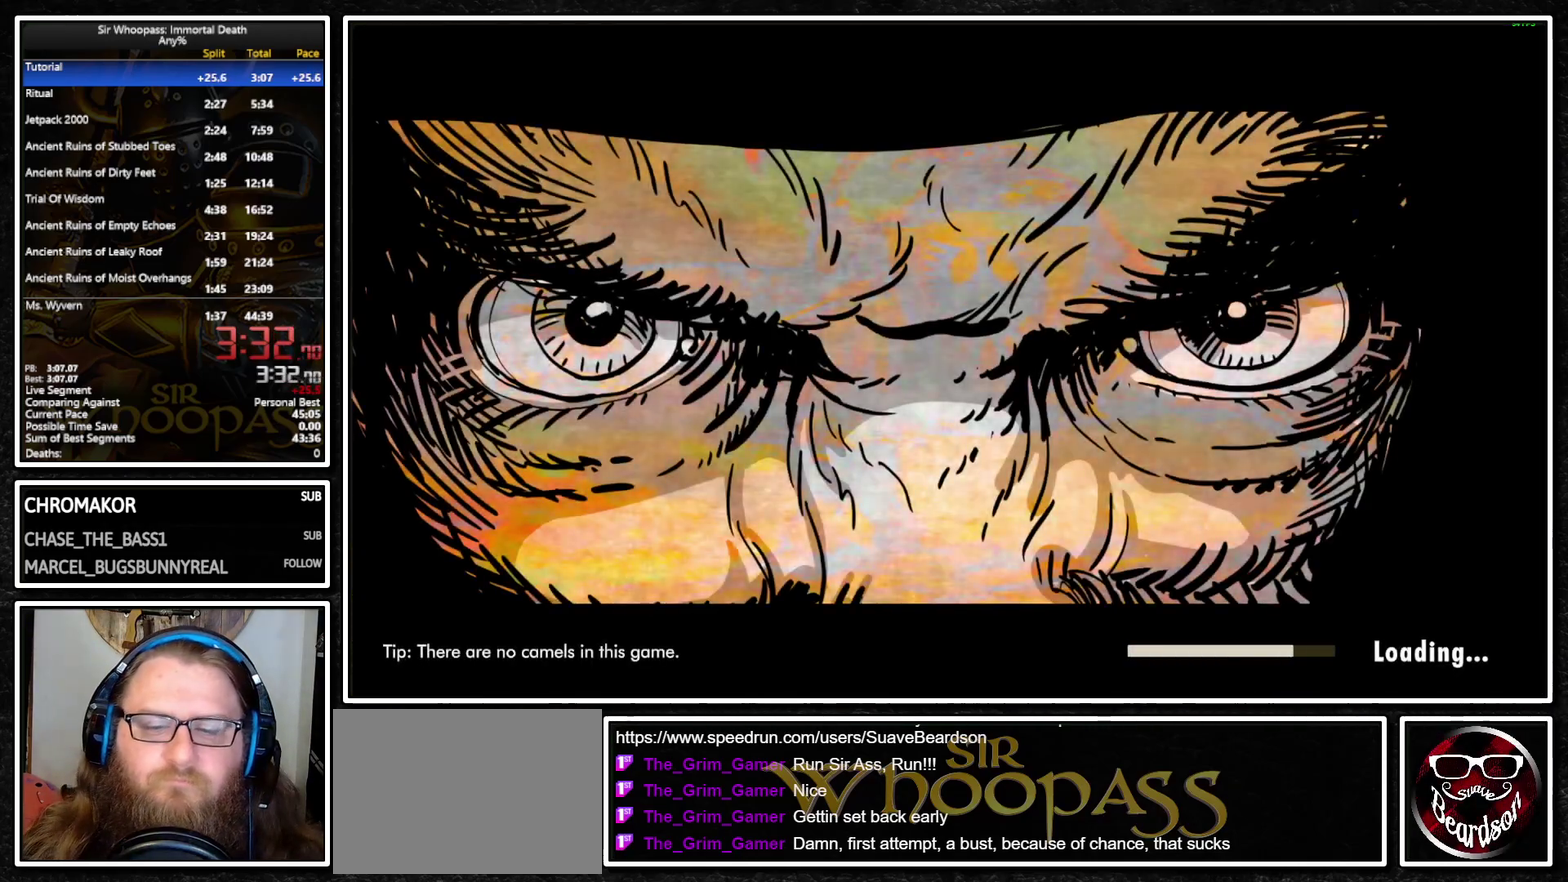
{"buttons": [], "left_stick": "center", "right_stick": "center", "events": [[67, "CROSS", "down"], [133, "CROSS", "up"], [200, "CROSS", "down"], [283, "CROSS", "up"], [367, "CROSS", "down"], [433, "CROSS", "up"]]}
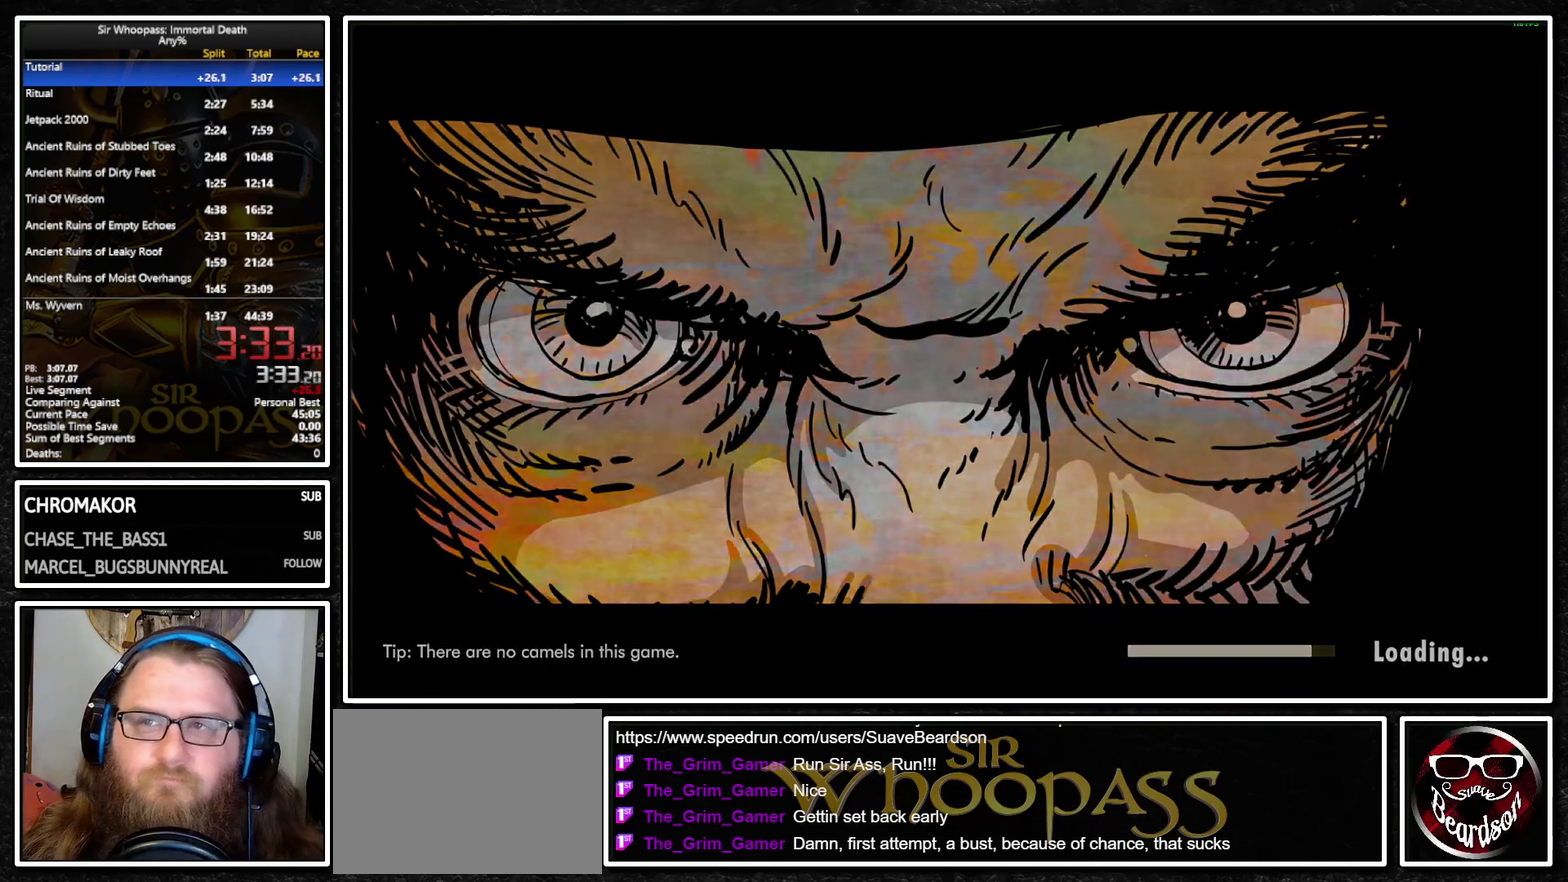
{"buttons": [], "left_stick": "center", "right_stick": "center", "events": [[17, "CROSS", "down"], [83, "CROSS", "up"], [167, "CROSS", "down"], [233, "CROSS", "up"], [317, "CROSS", "down"], [383, "CROSS", "up"]]}
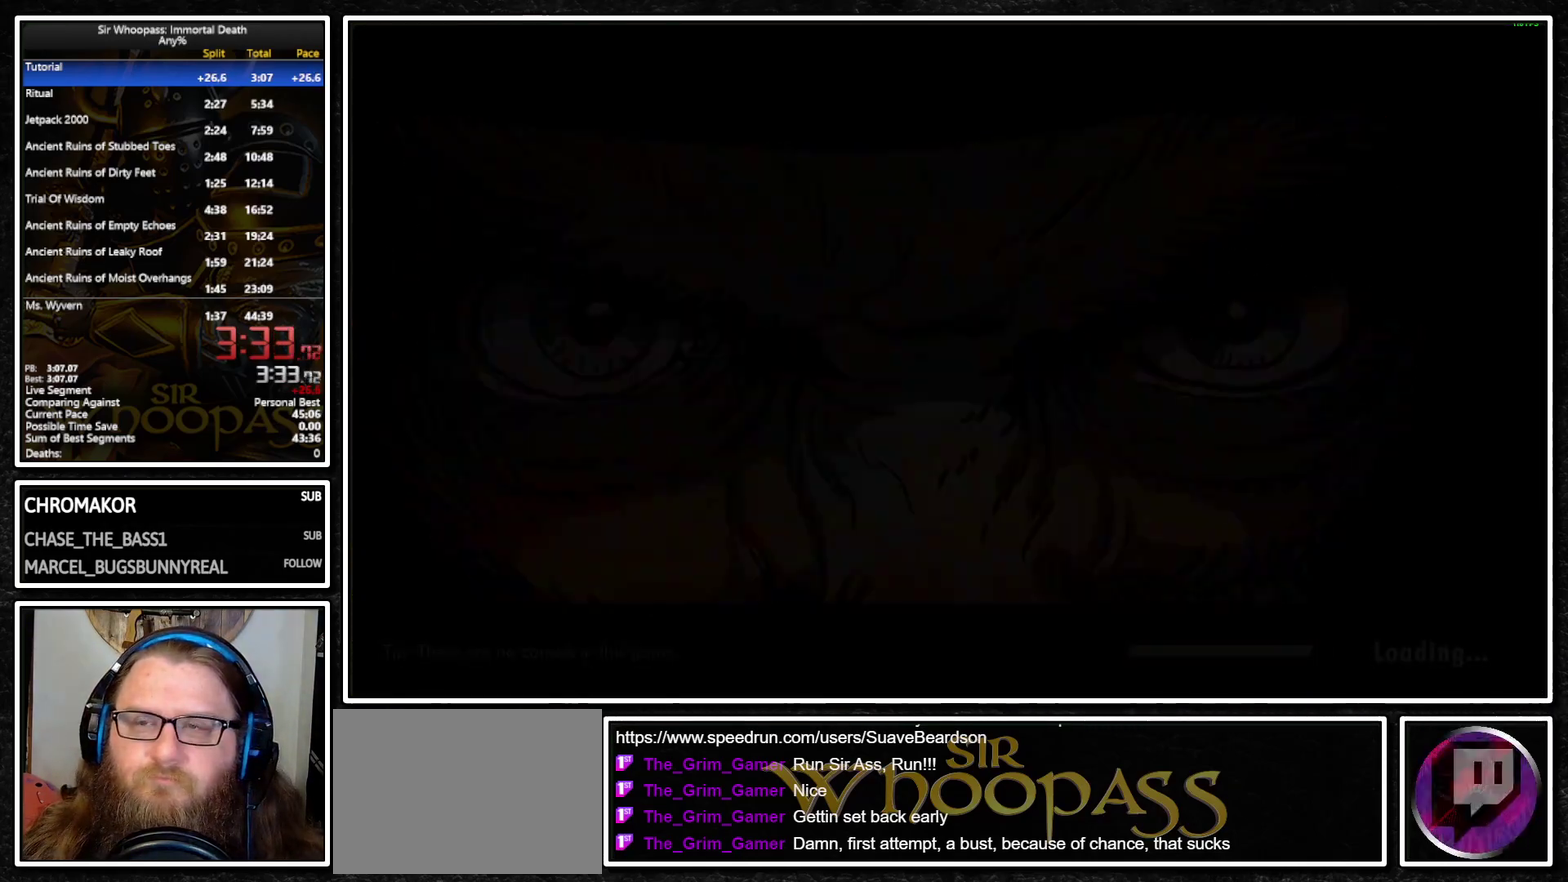
{"buttons": [], "left_stick": "center", "right_stick": "center", "events": []}
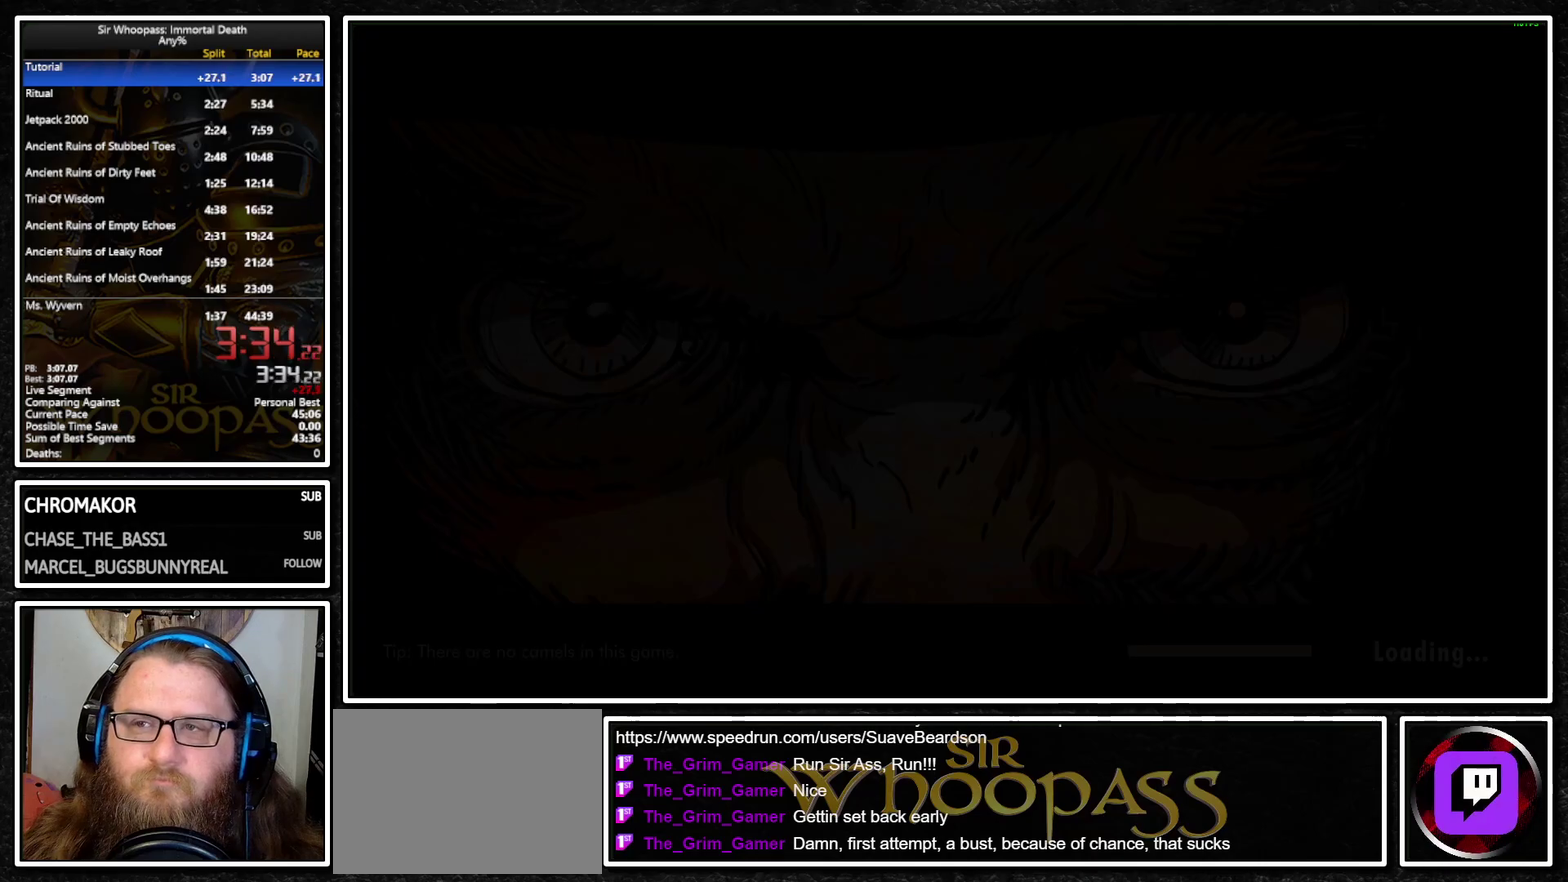
{"buttons": [], "left_stick": "center", "right_stick": "center", "events": []}
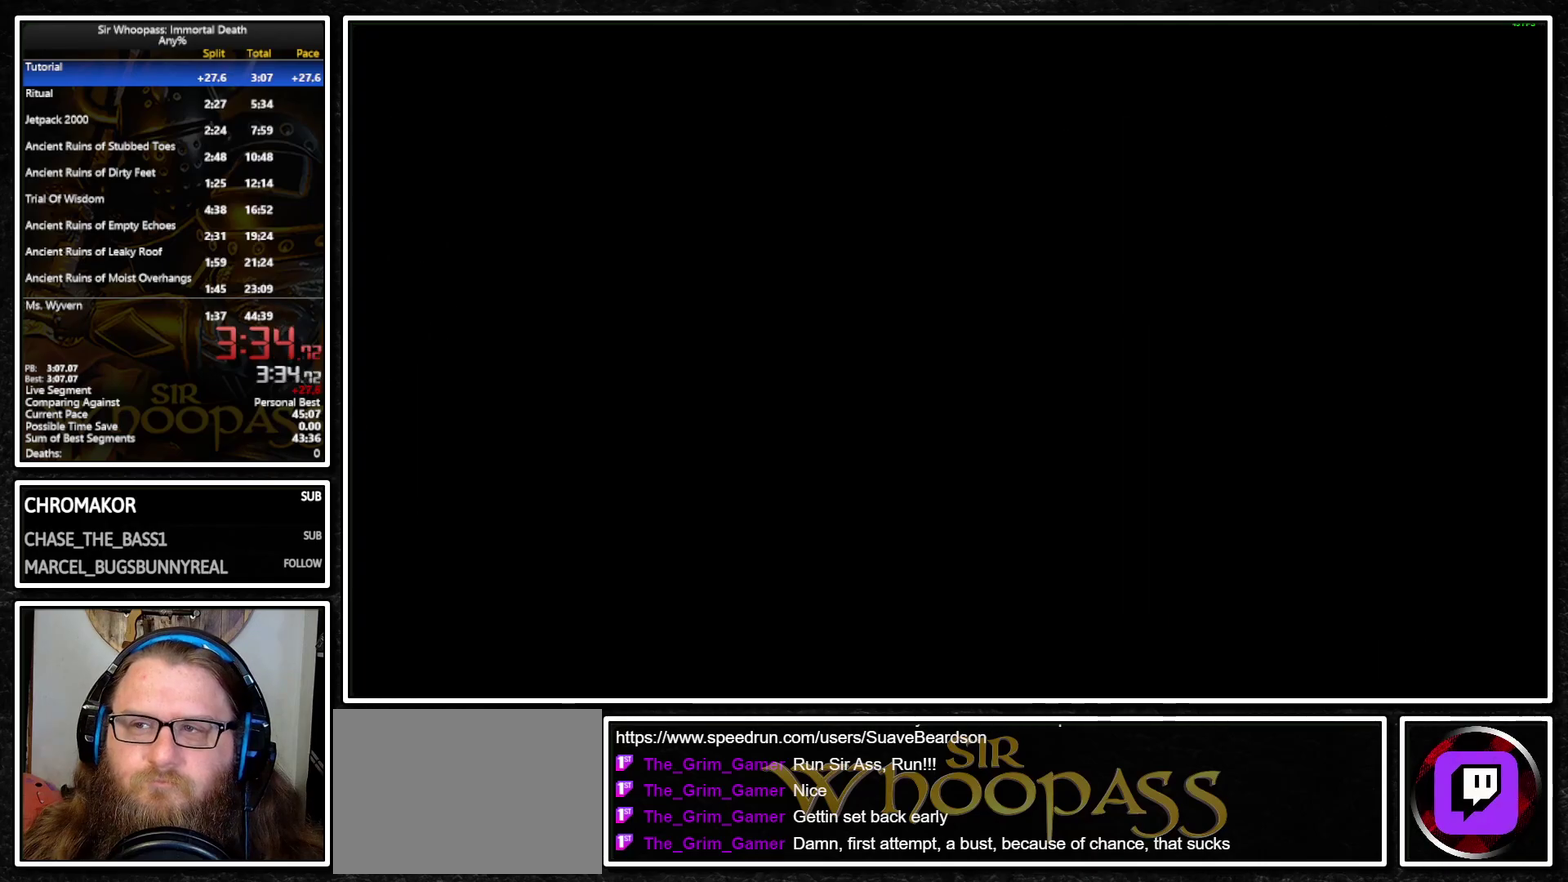
{"buttons": [], "left_stick": "up-right", "right_stick": "center", "events": [[367, "left_stick", "up-right"]]}